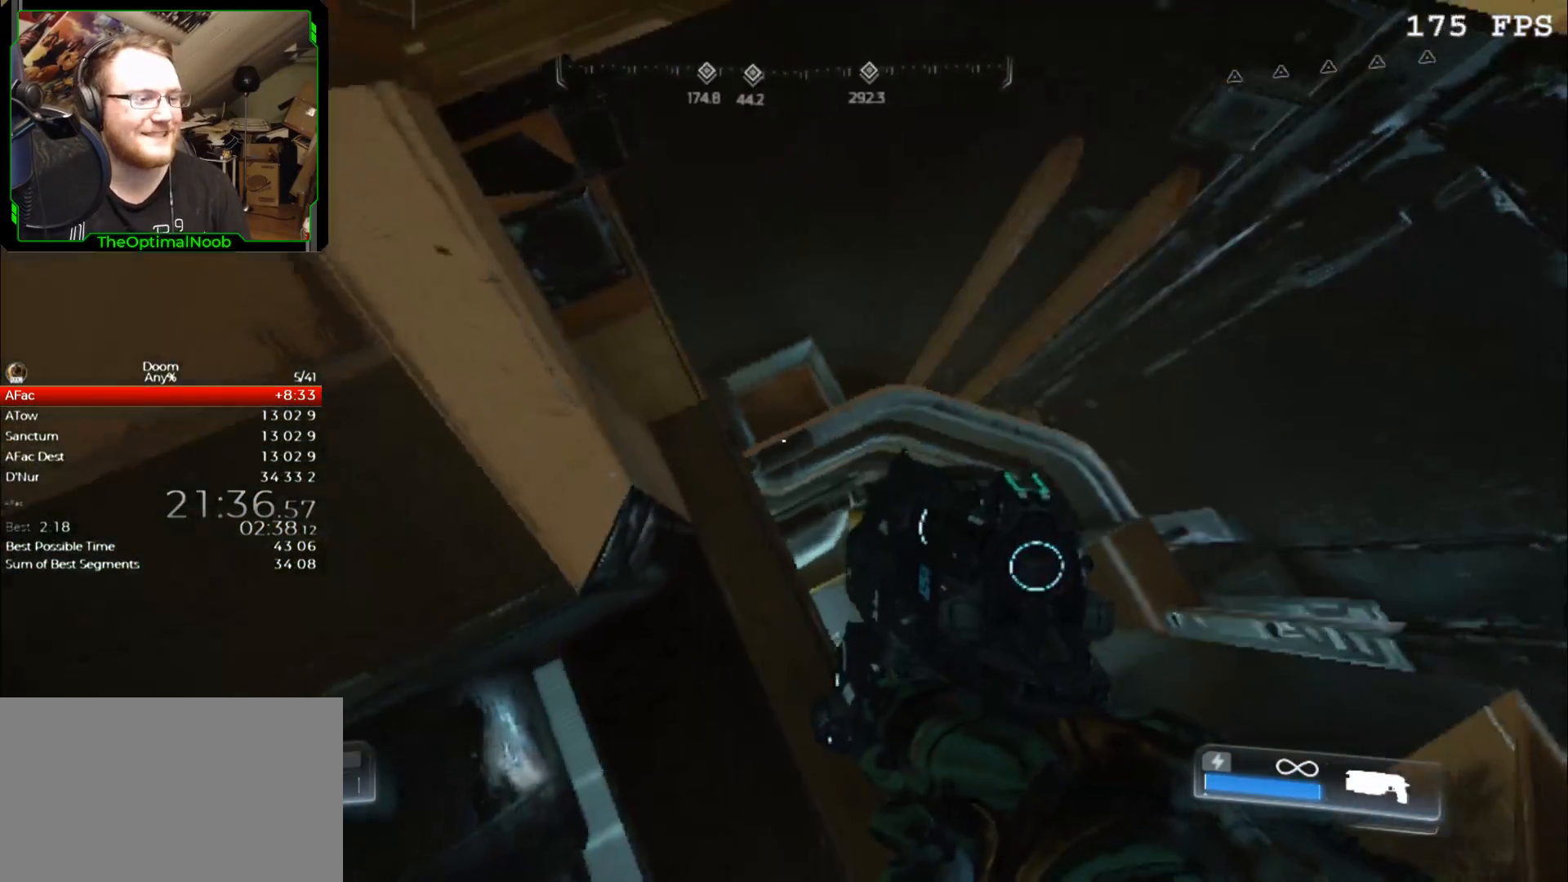
Gameplay with keyboard and mouse; each line is a JSON object with the keys and mouse buttons held at the frame after it. "events" lists presses ("down") and releases ("up") of "0", "1", "2", "3", "4", "5", "6", "7", "8", "9", "a", "c", "ctrl", "d", "down", "e", "escape", "f", "g", "left", "q", "r", "return", "right", "s", "shift", "space", "t", "tab", "up", "w", "x", "z", "mouse_left", "mouse_right", "mouse_mb4", "mouse_mb5", "mouse_wheel_up" and "mouse_wheel_down" between this image and that frame as [ms after this image, input, new state], when the widget could be followed in between. "mouse_left", "mouse_right", "mouse_mb4", "mouse_mb5", "mouse_wheel_up", "mouse_wheel_down" = the "left", "right", "mb4", "mb5", "wheel_up", "wheel_down" buttons of the "mouse" list. No other keys are recorded. Not read: mouse_move.
{"keys": ["d", "space", "w"], "mouse": [], "events": [[67, "space", "down"], [133, "w", "up"], [167, "space", "up"], [233, "s", "down"], [300, "s", "up"], [300, "space", "down"], [400, "space", "up"], [467, "w", "down"], [500, "space", "down"]]}
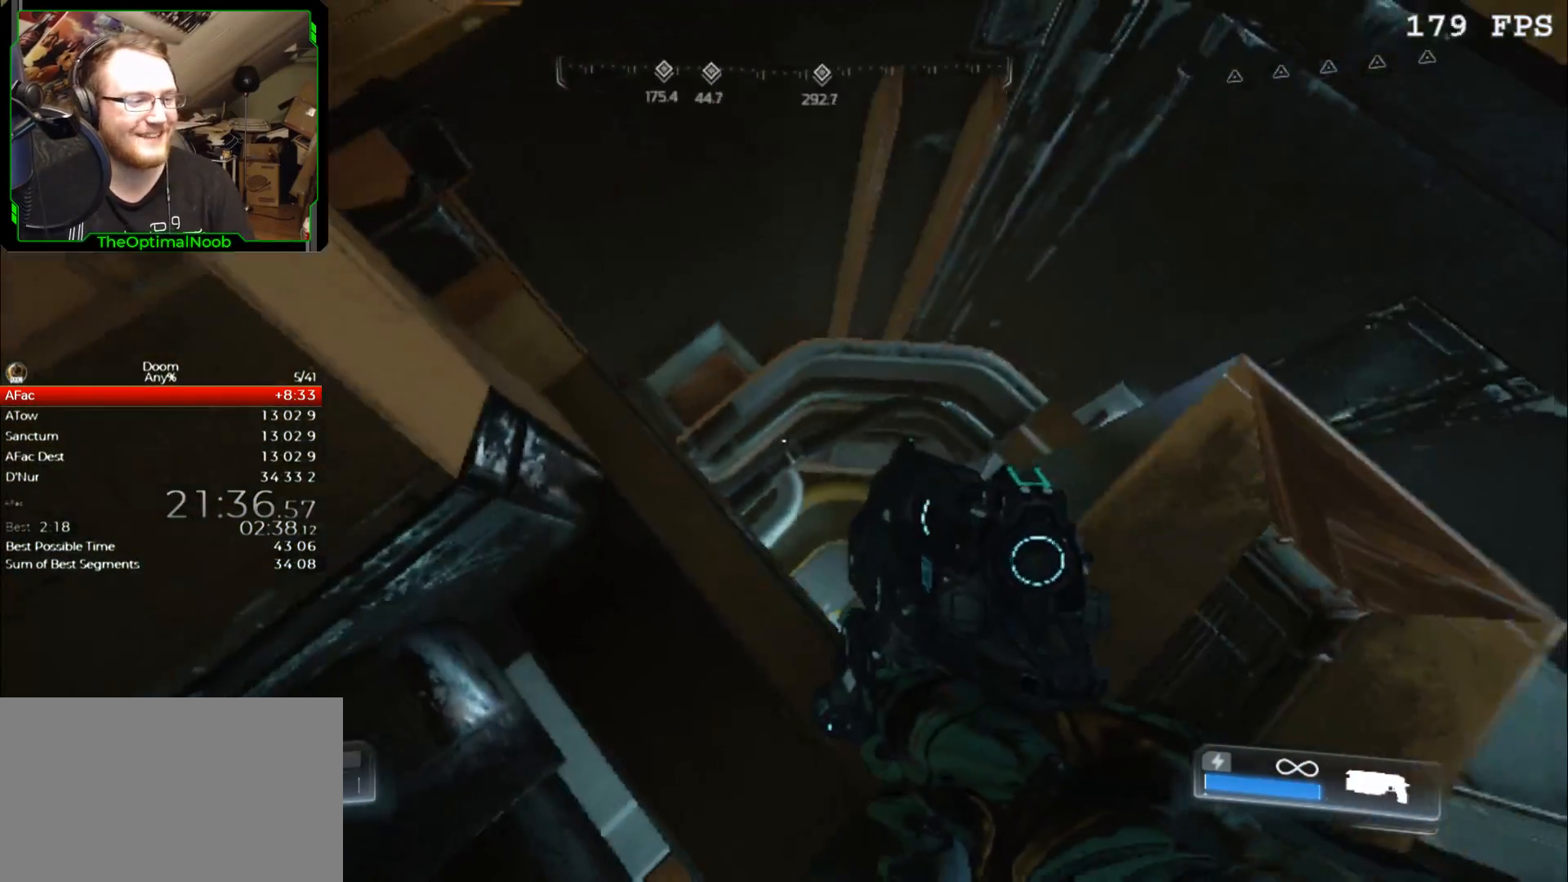
{"keys": ["a", "space"], "mouse": [], "events": [[100, "space", "up"], [233, "space", "down"], [333, "space", "up"], [433, "a", "down"], [433, "space", "down"], [433, "w", "up"], [467, "d", "up"]]}
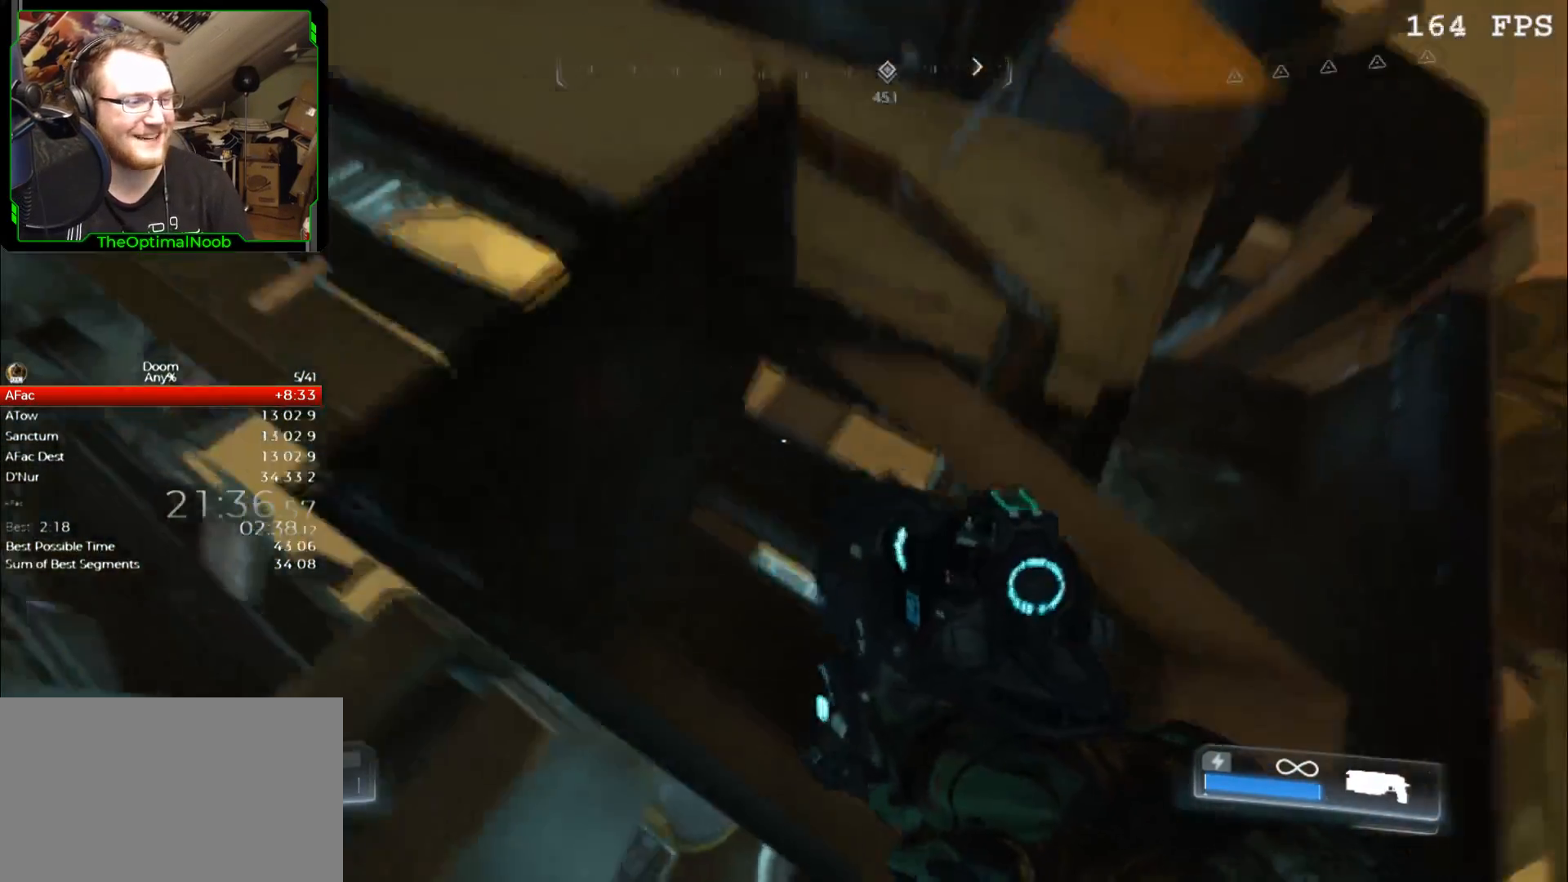
{"keys": [], "mouse": [], "events": [[33, "space", "up"], [33, "w", "down"], [100, "space", "down"], [167, "a", "up"], [200, "space", "up"], [333, "a", "down"], [433, "a", "up"], [500, "w", "up"]]}
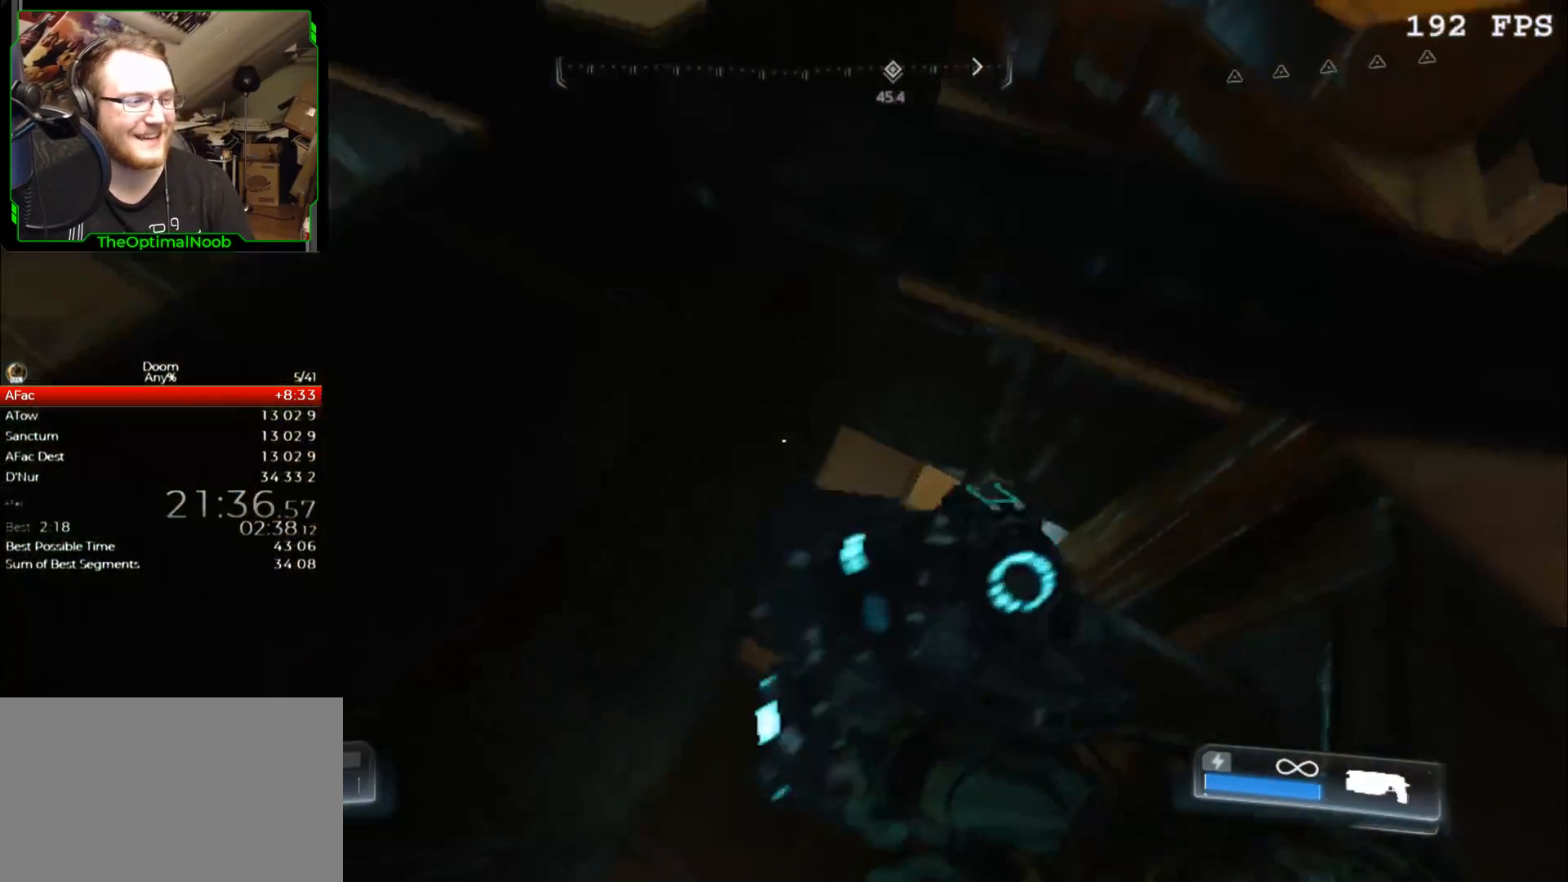
{"keys": ["a", "space"], "mouse": [], "events": [[167, "space", "down"], [333, "a", "down"], [333, "space", "up"], [333, "w", "down"], [467, "space", "down"], [500, "w", "up"]]}
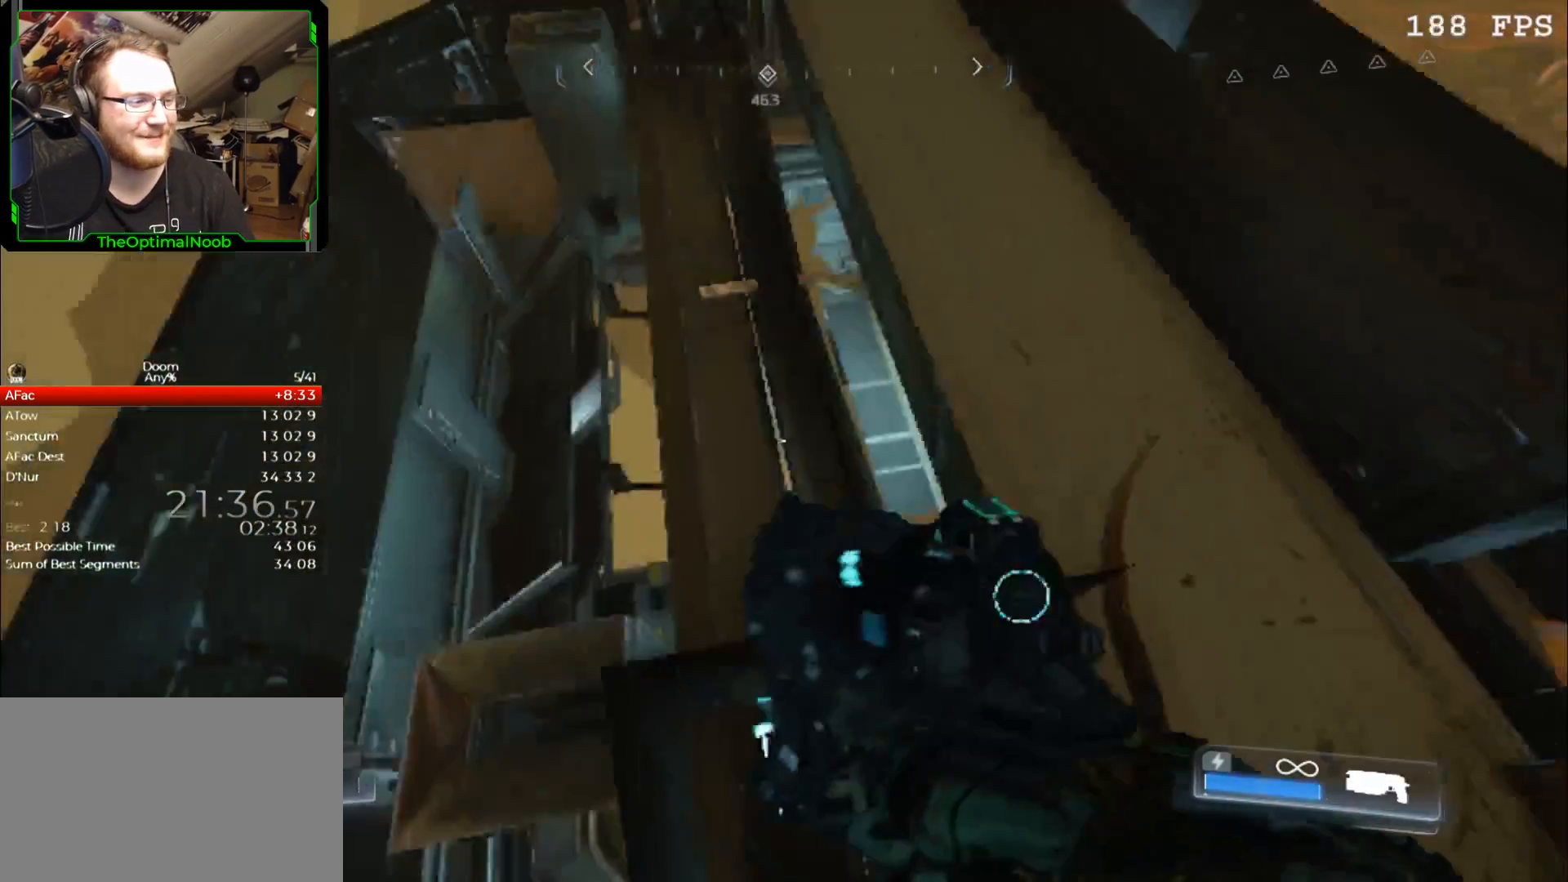
{"keys": ["a", "space"], "mouse": [], "events": [[33, "space", "up"], [367, "a", "up"], [467, "a", "down"], [467, "space", "down"]]}
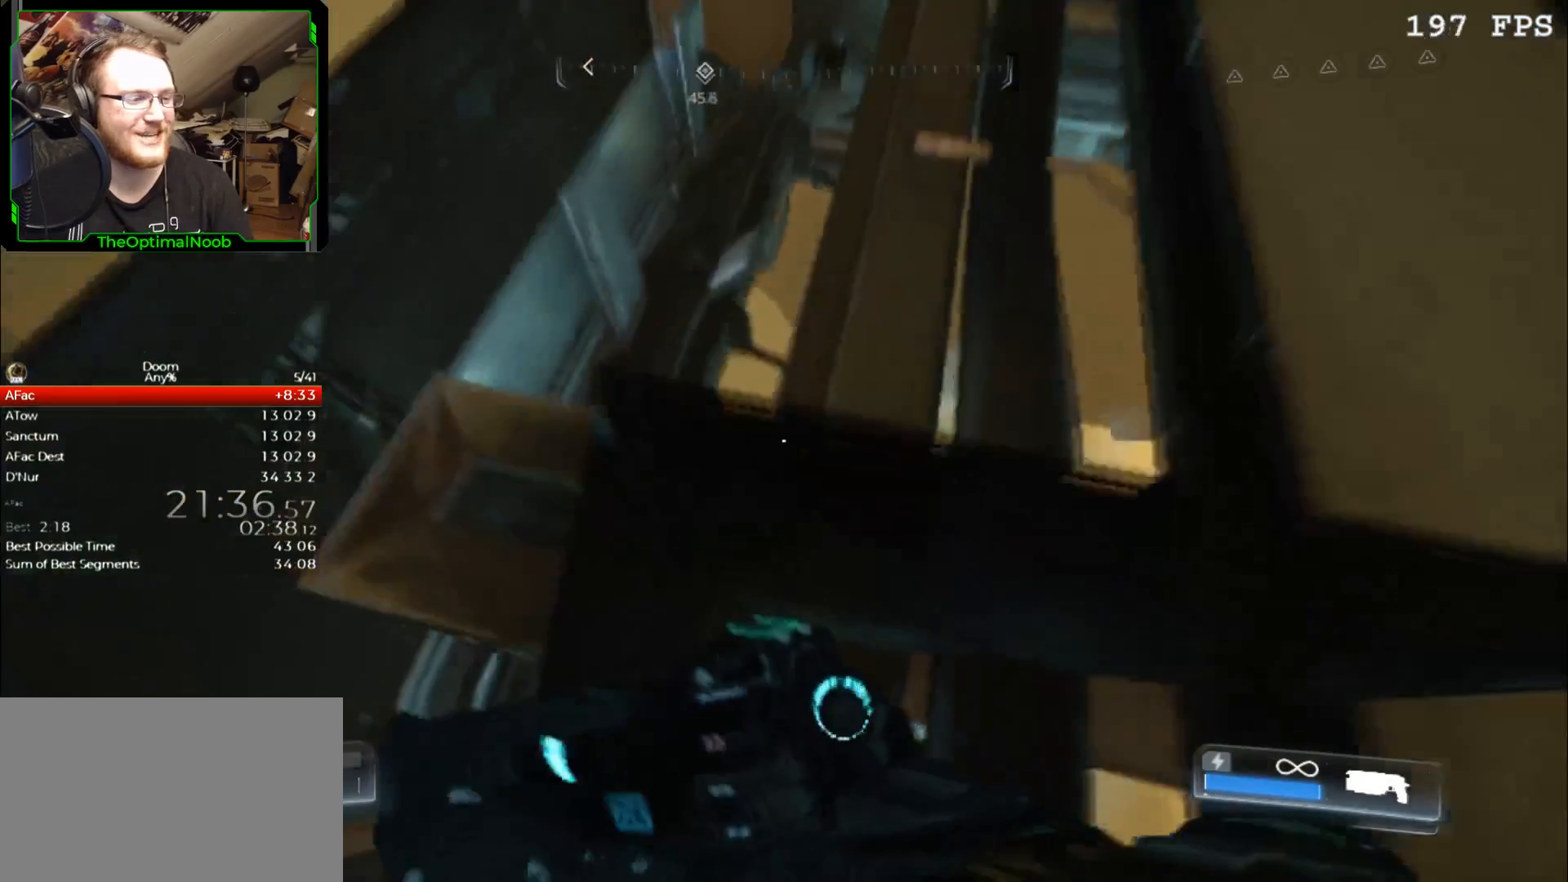
{"keys": ["d", "w"], "mouse": [], "events": [[67, "space", "up"], [67, "w", "down"], [167, "space", "down"], [200, "space", "up"], [300, "a", "up"], [333, "d", "down"], [333, "space", "down"], [400, "space", "up"]]}
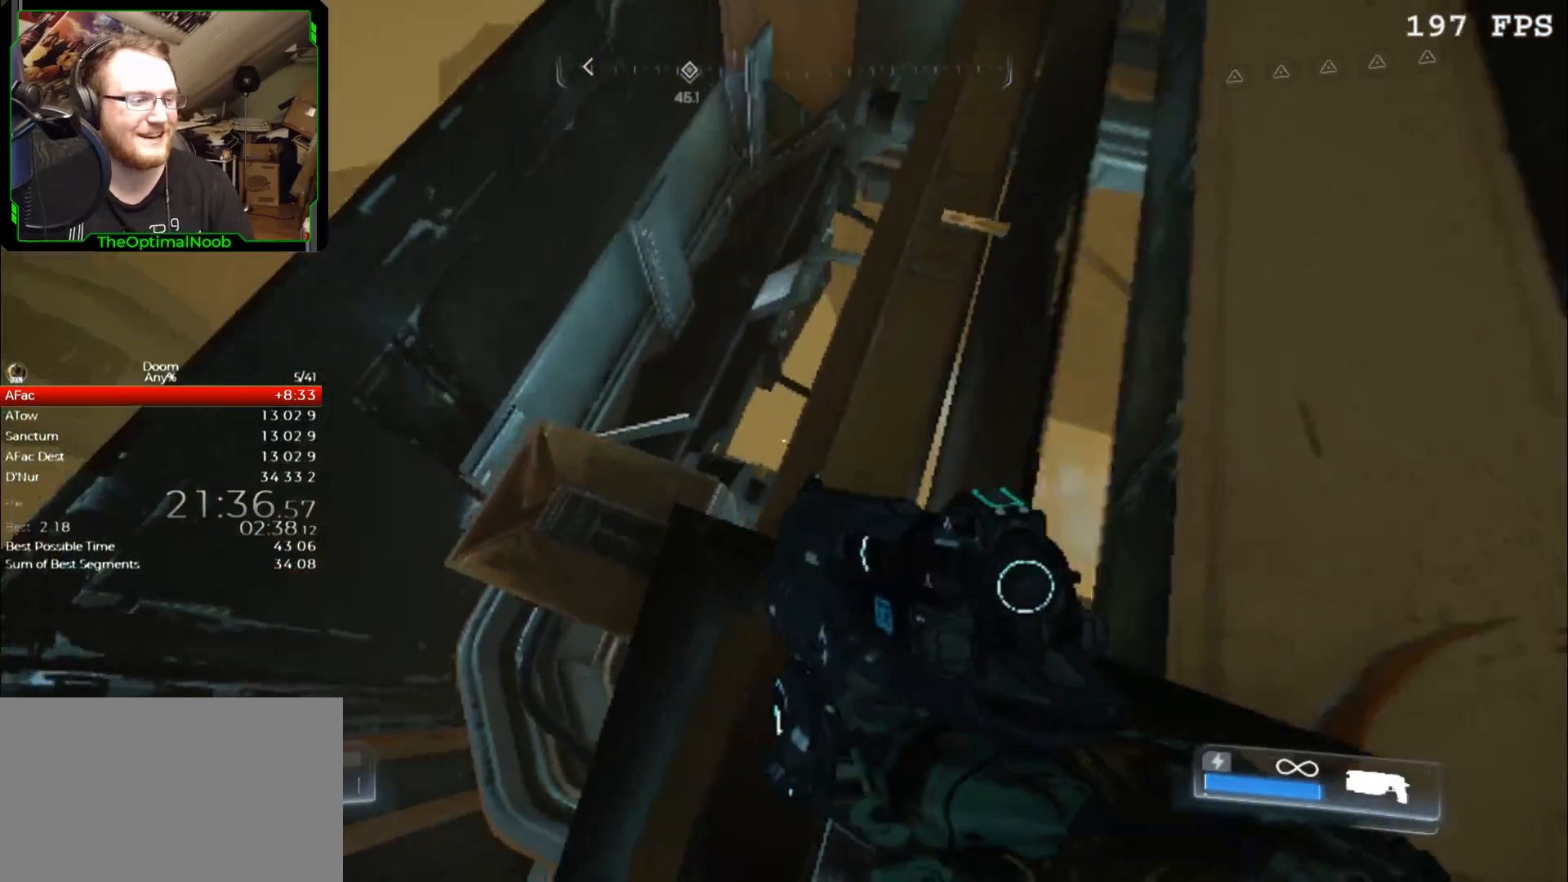
{"keys": ["w"], "mouse": [], "events": [[33, "space", "down"], [133, "space", "up"], [233, "space", "down"], [267, "space", "up"], [367, "a", "down"], [367, "d", "up"], [400, "space", "down"], [467, "a", "up"], [500, "space", "up"]]}
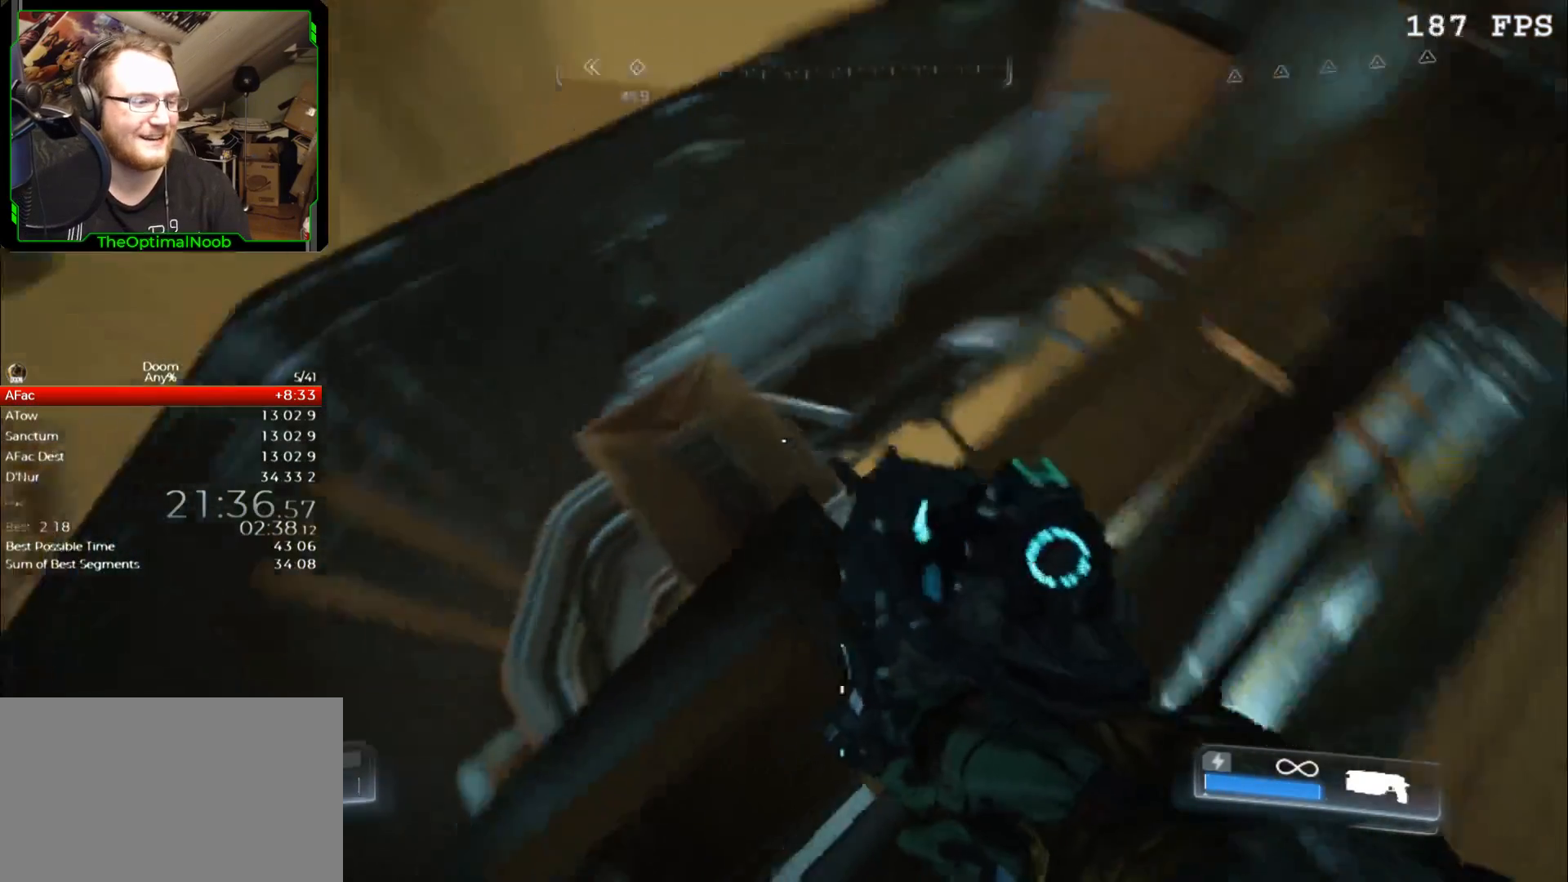
{"keys": ["d", "space", "w"], "mouse": [], "events": [[100, "space", "down"], [133, "a", "down"], [200, "space", "up"], [233, "d", "down"], [300, "a", "up"], [300, "space", "down"], [367, "space", "up"], [467, "space", "down"]]}
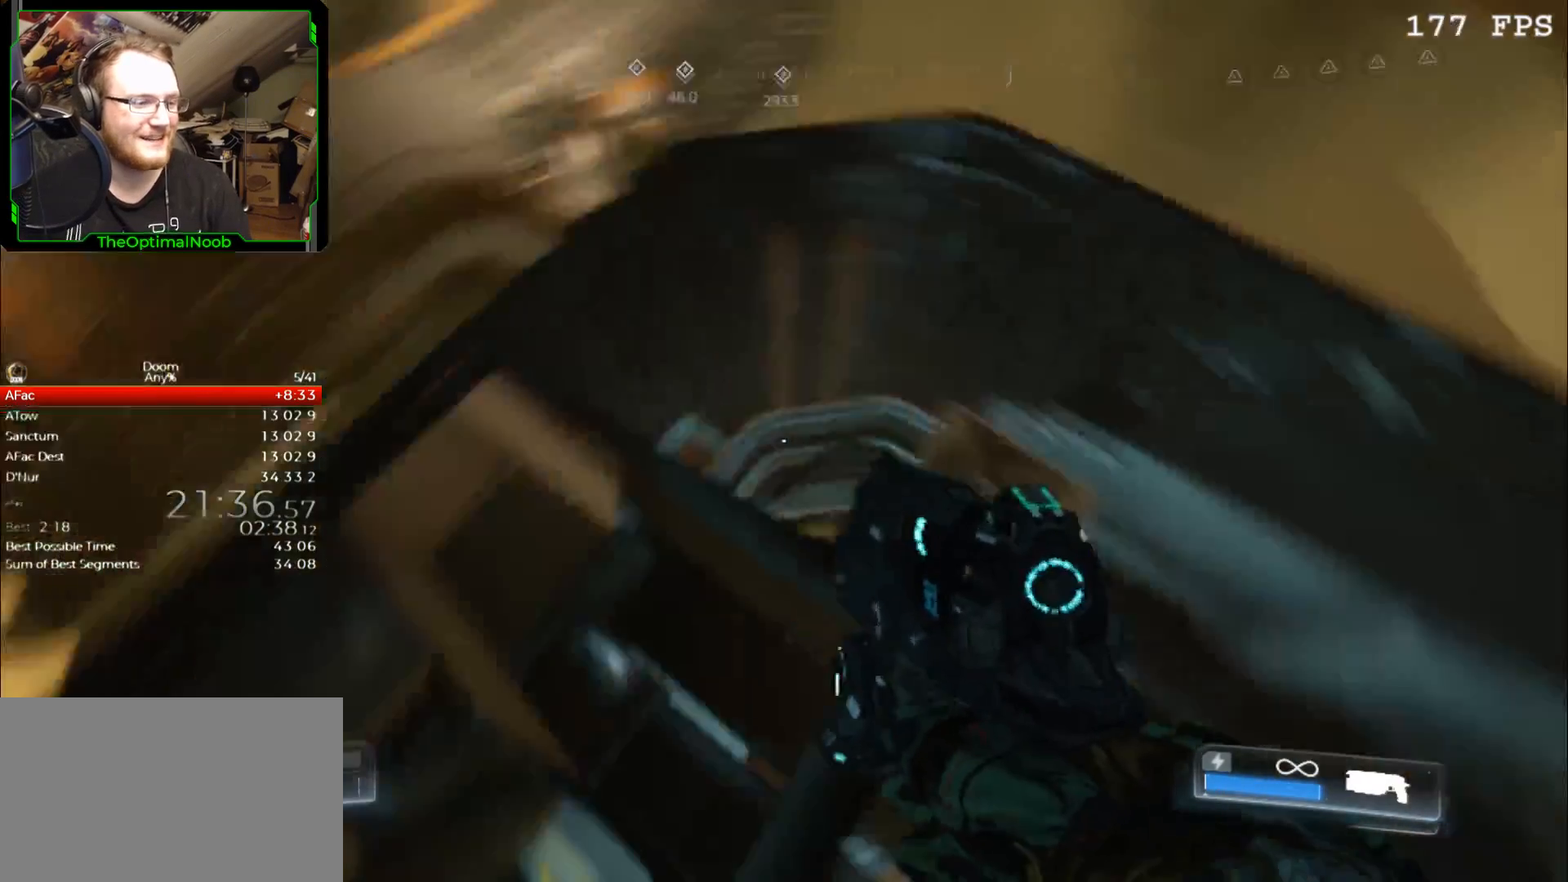
{"keys": ["a", "w"], "mouse": [], "events": [[67, "space", "up"], [100, "a", "down"], [100, "w", "up"], [167, "space", "down"], [200, "d", "up"], [200, "space", "up"], [267, "w", "down"], [333, "space", "down"], [433, "space", "up"]]}
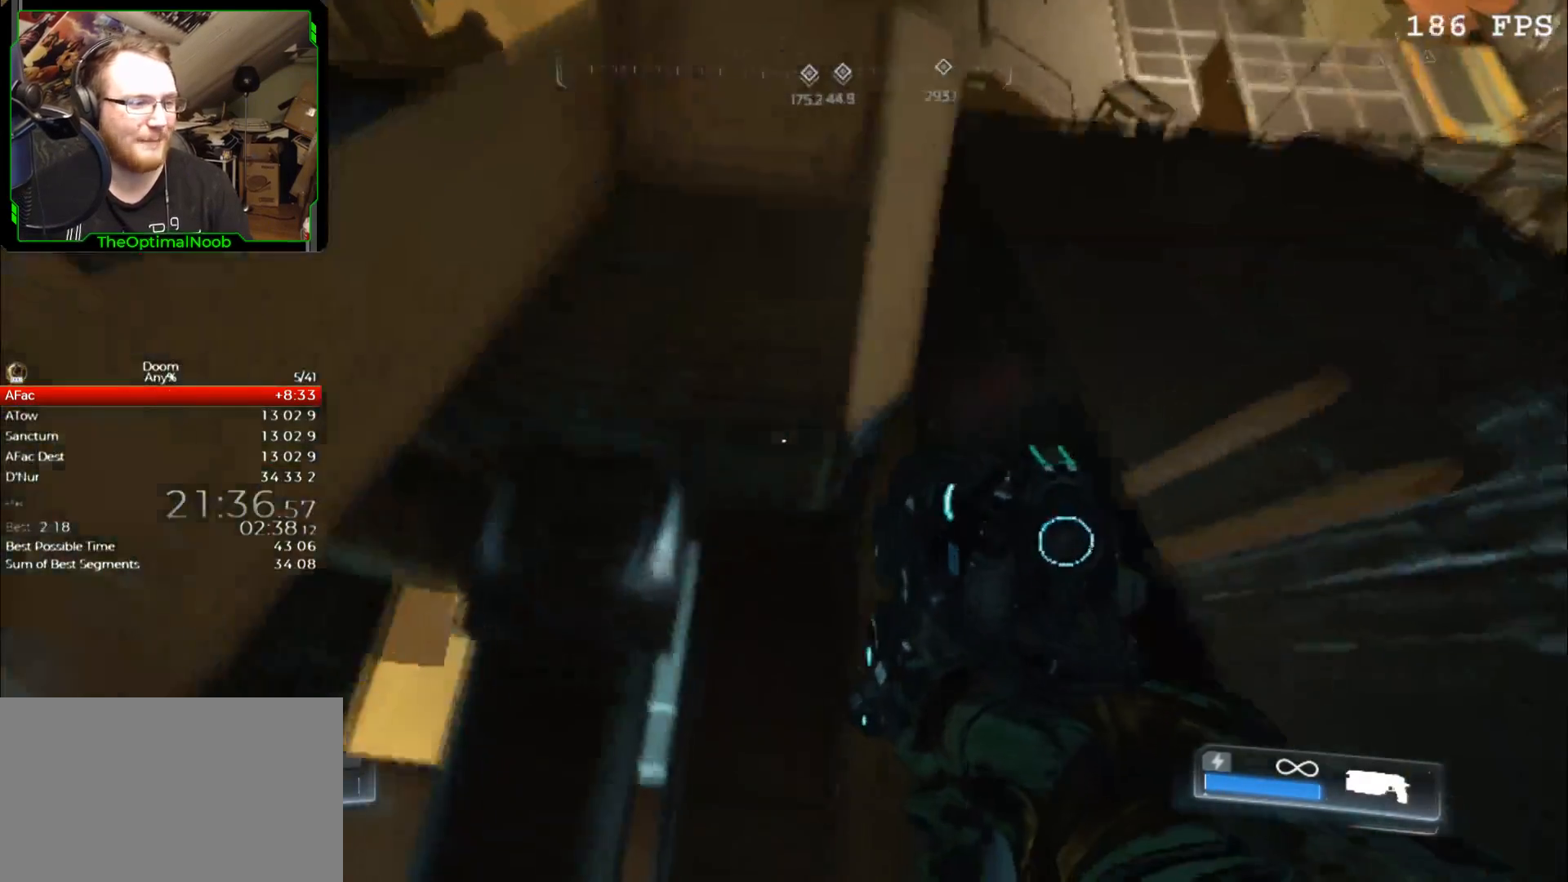
{"keys": ["d", "w"], "mouse": [], "events": [[33, "space", "down"], [133, "space", "up"], [233, "a", "up"], [233, "space", "down"], [300, "space", "up"], [367, "d", "down"], [400, "space", "down"], [467, "space", "up"]]}
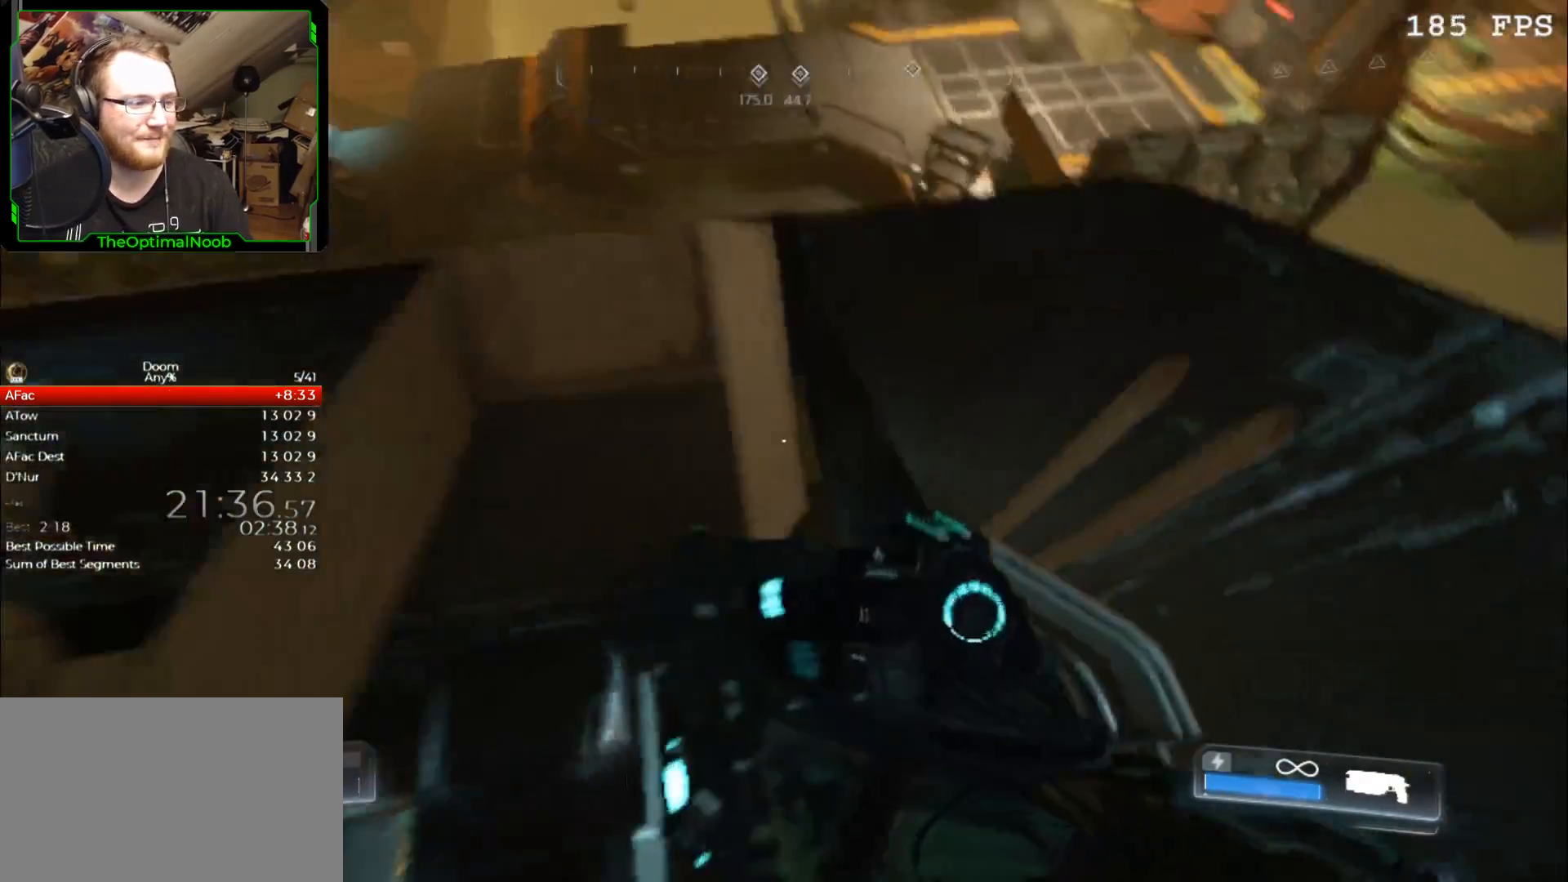
{"keys": ["d", "s", "space"], "mouse": [], "events": [[100, "space", "down"], [133, "space", "up"], [233, "space", "down"], [233, "w", "up"], [333, "s", "down"], [367, "space", "up"], [467, "space", "down"]]}
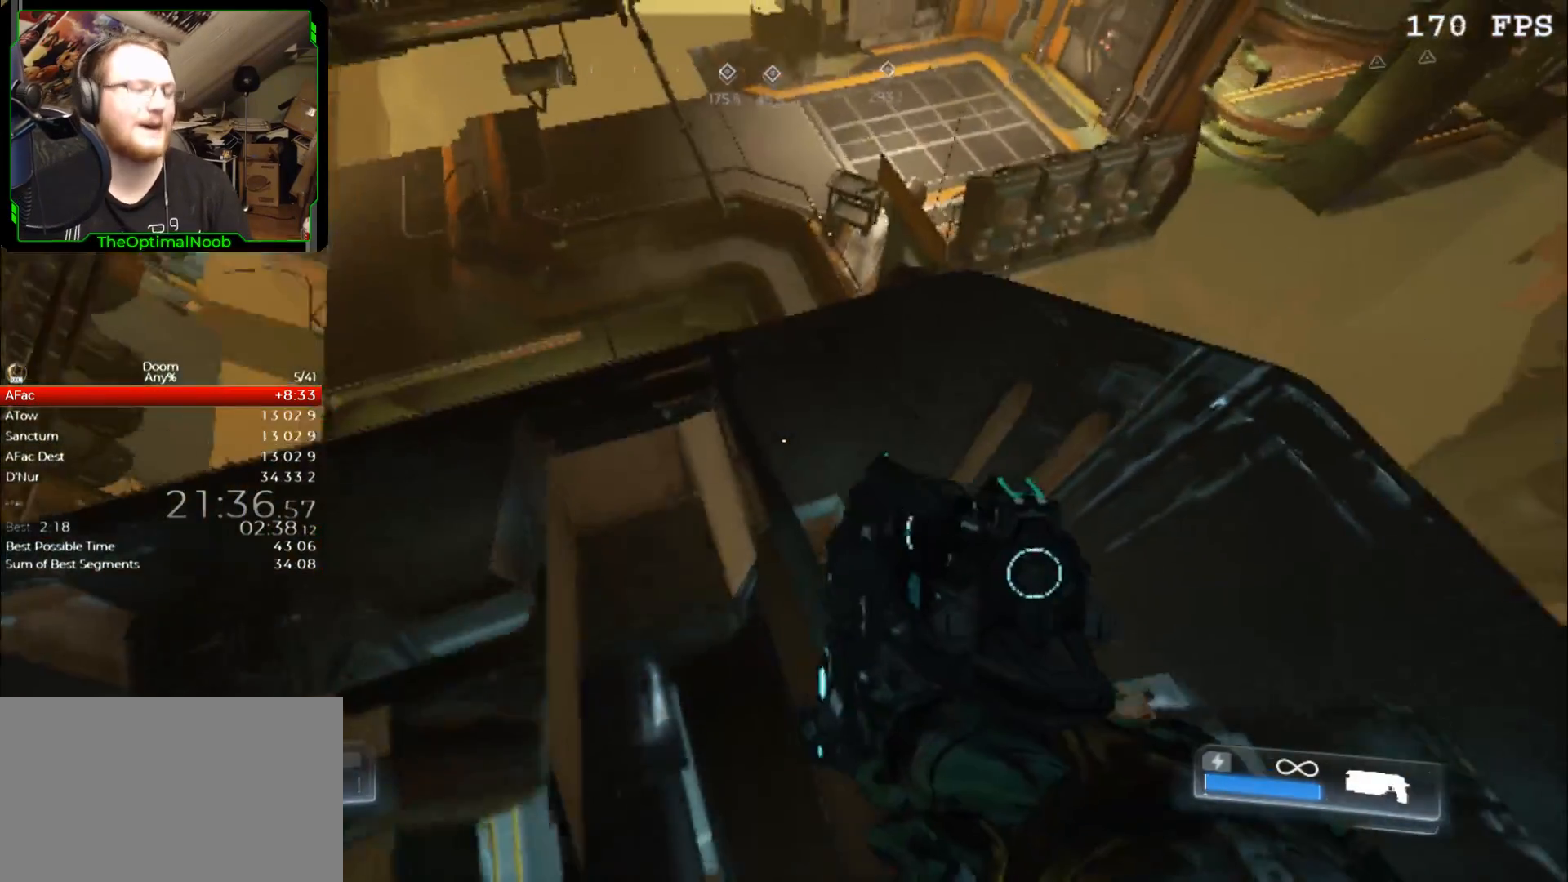
{"keys": ["d"], "mouse": [], "events": [[67, "space", "up"], [100, "space", "down"], [267, "space", "up"], [300, "space", "down"], [433, "s", "up"], [433, "space", "up"]]}
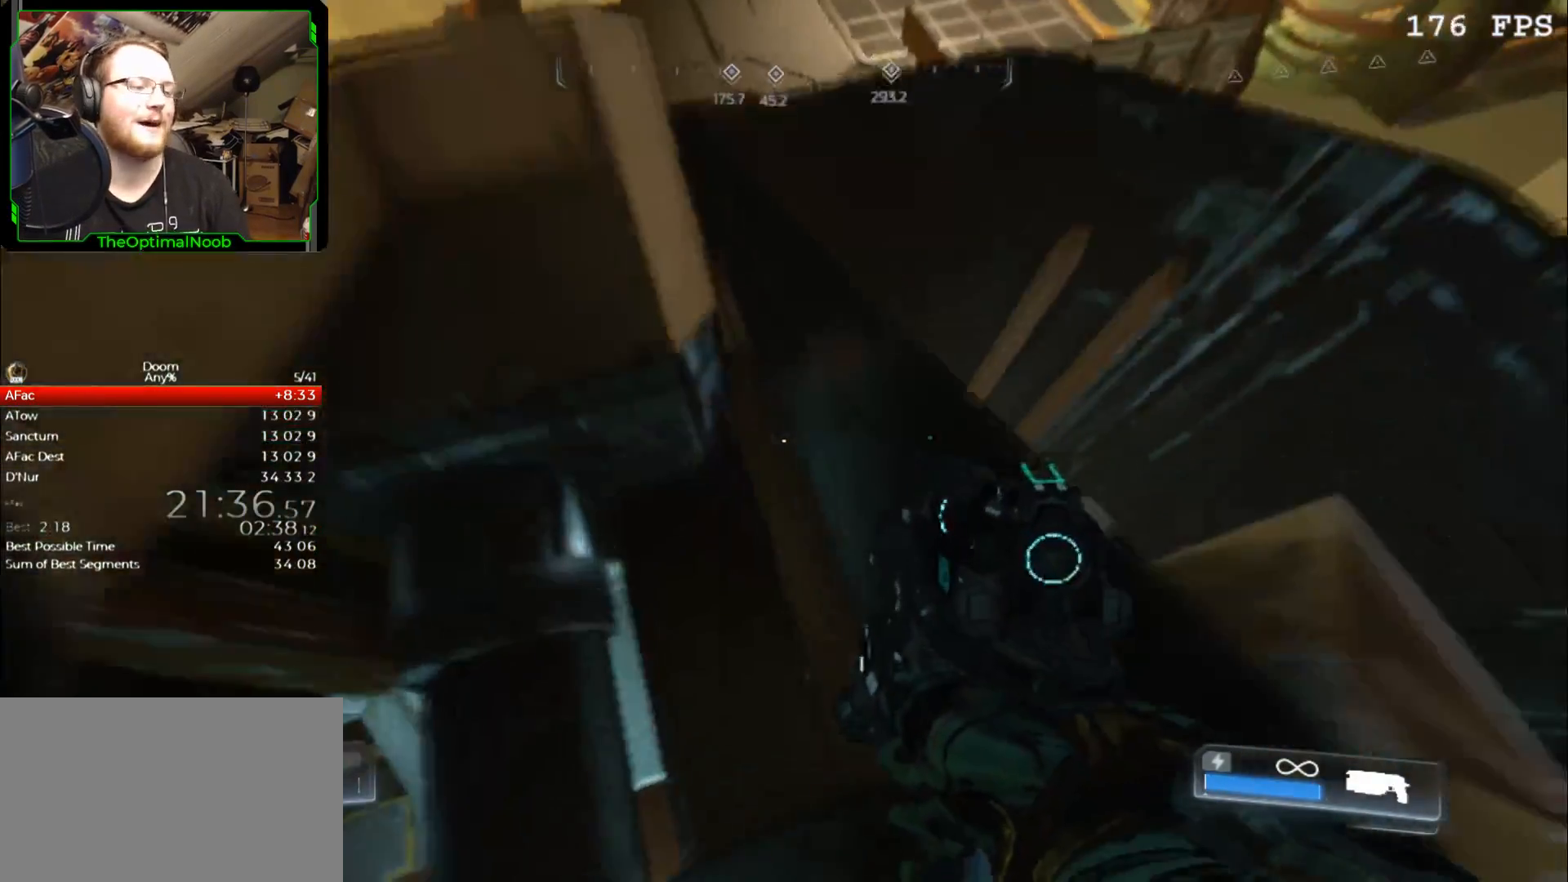
{"keys": ["a", "d", "w"], "mouse": [], "events": [[33, "space", "down"], [67, "s", "down"], [133, "space", "up"], [167, "s", "up"], [167, "space", "down"], [267, "space", "up"], [267, "w", "down"], [367, "space", "down"], [467, "a", "down"], [467, "space", "up"]]}
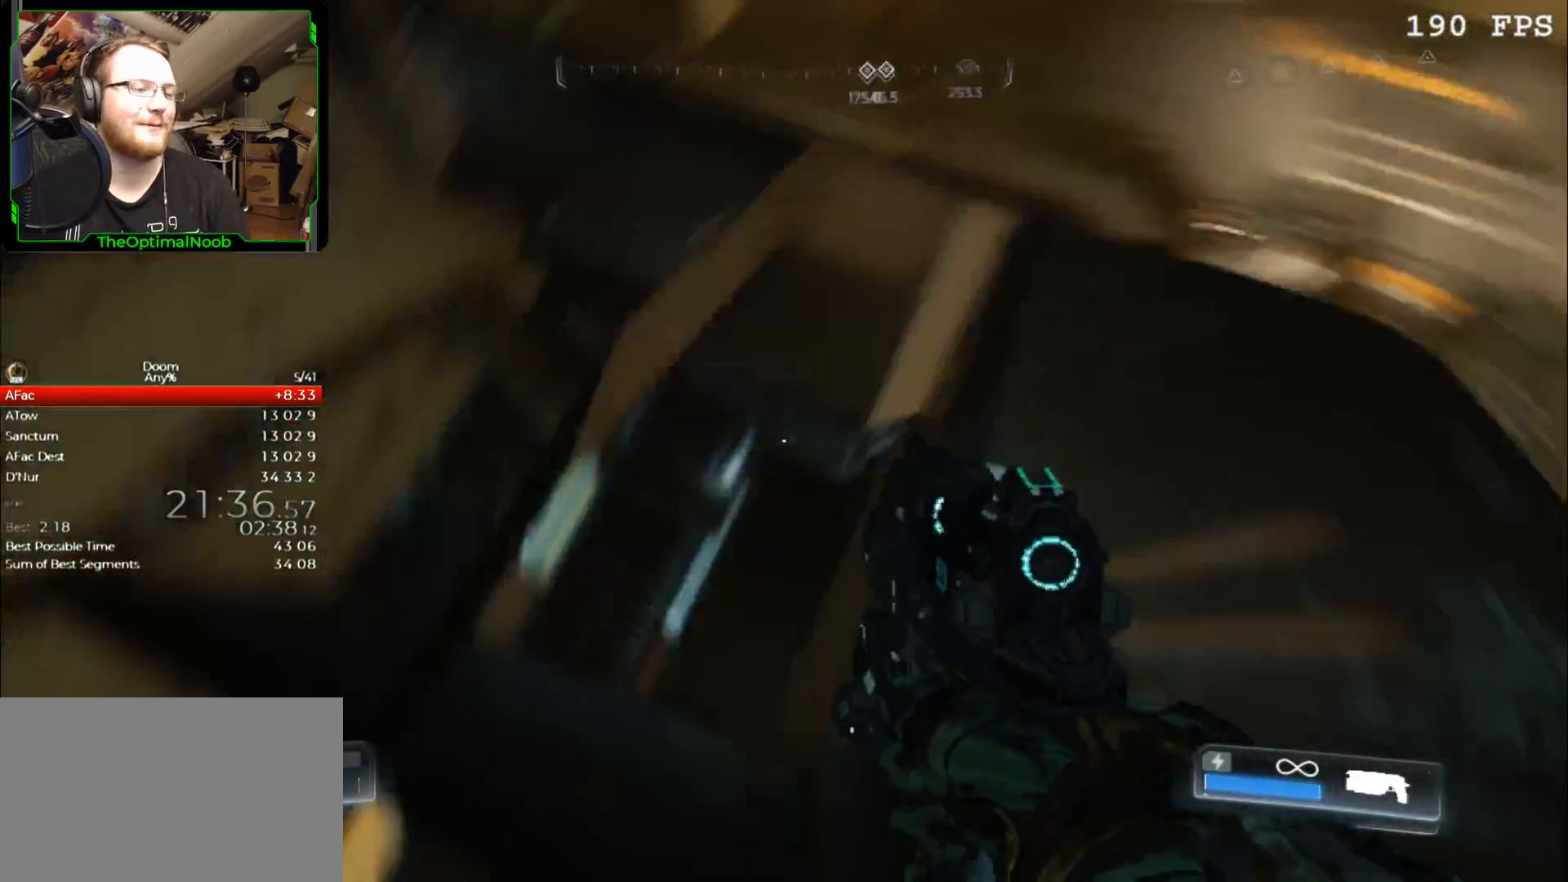
{"keys": ["a", "w"], "mouse": [], "events": [[100, "d", "up"], [200, "space", "down"], [300, "space", "up"], [367, "space", "down"], [467, "space", "up"]]}
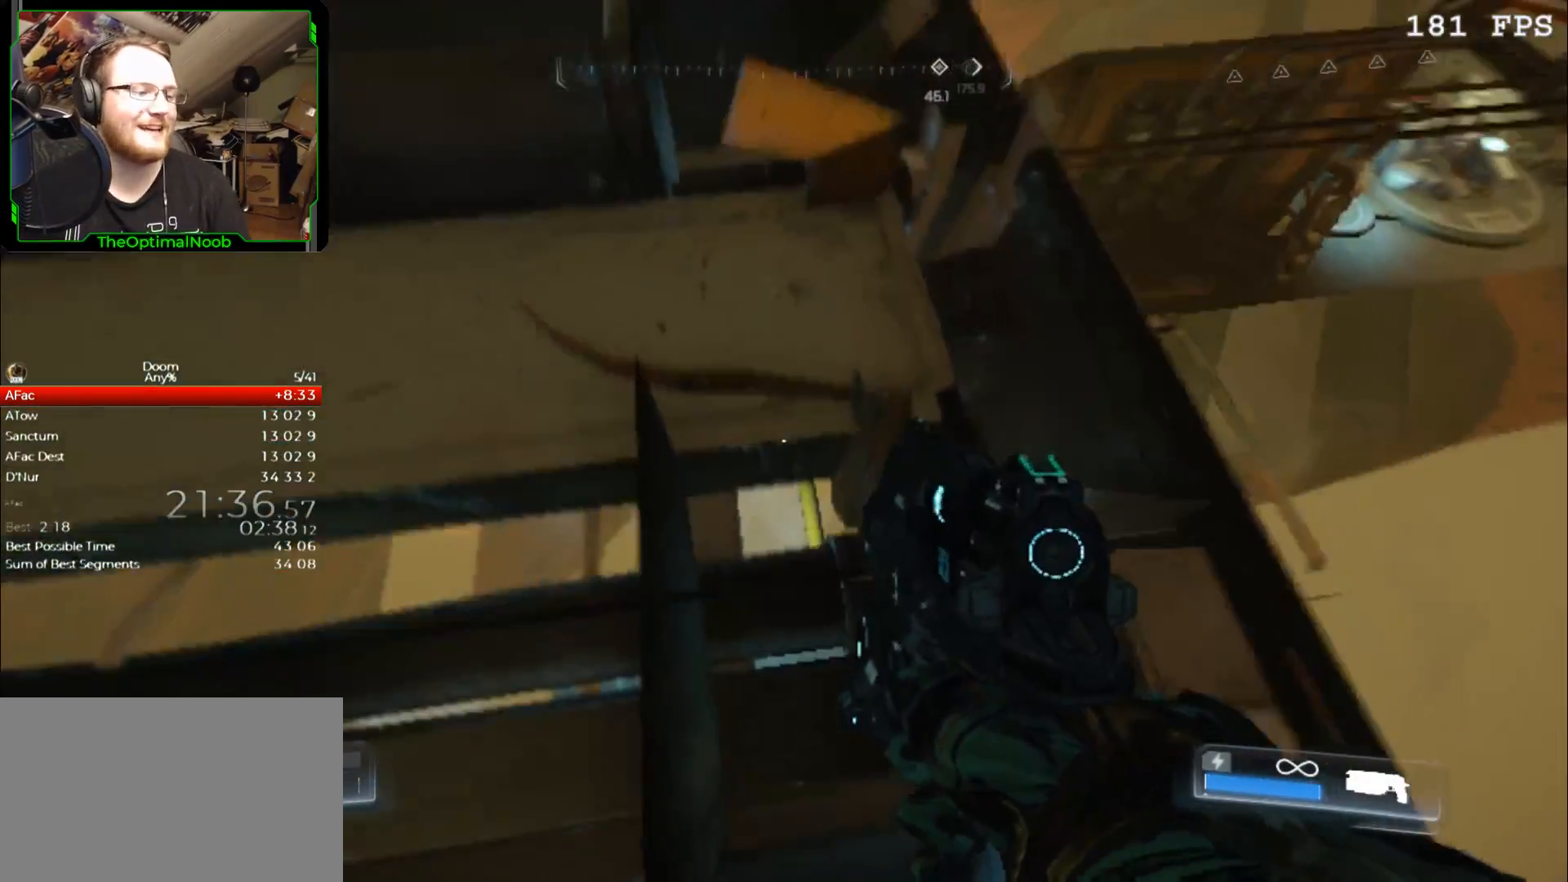
{"keys": ["d", "space", "w"], "mouse": [], "events": [[33, "d", "down"], [67, "a", "up"], [67, "space", "down"], [167, "space", "up"], [200, "mouse_wheel_down", "down"], [267, "space", "down"], [333, "mouse_wheel_down", "up"], [333, "space", "up"], [500, "space", "down"]]}
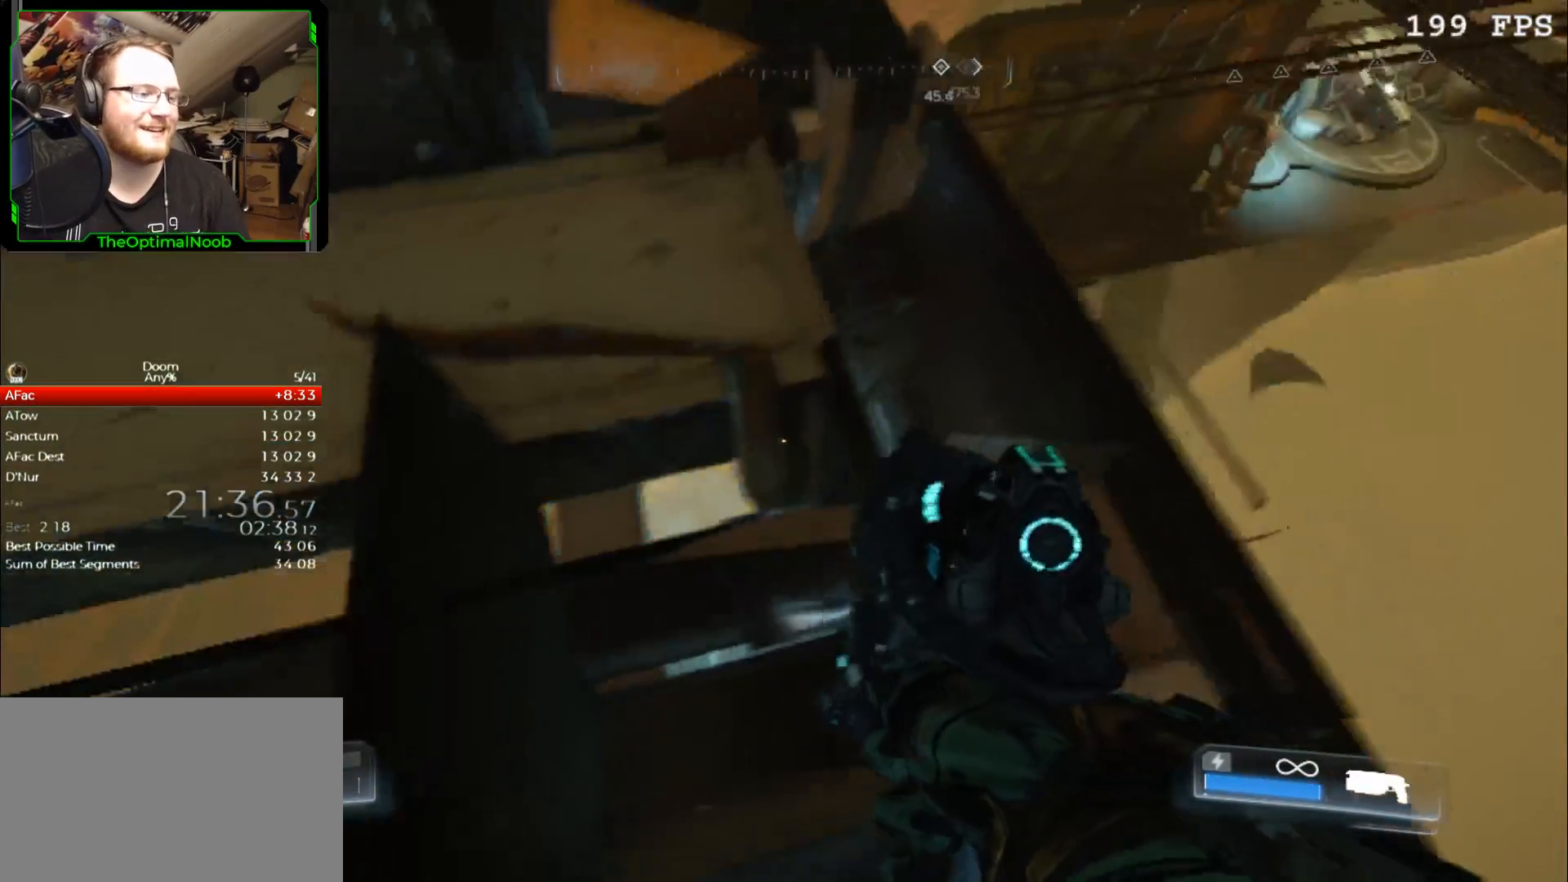
{"keys": ["w"], "mouse": [], "events": [[67, "mouse_wheel_down", "down"], [67, "space", "up"], [133, "a", "down"], [167, "d", "up"], [233, "mouse_wheel_down", "up"], [300, "a", "up"], [300, "space", "down"], [367, "mouse_wheel_down", "down"], [400, "space", "up"], [467, "mouse_wheel_down", "up"]]}
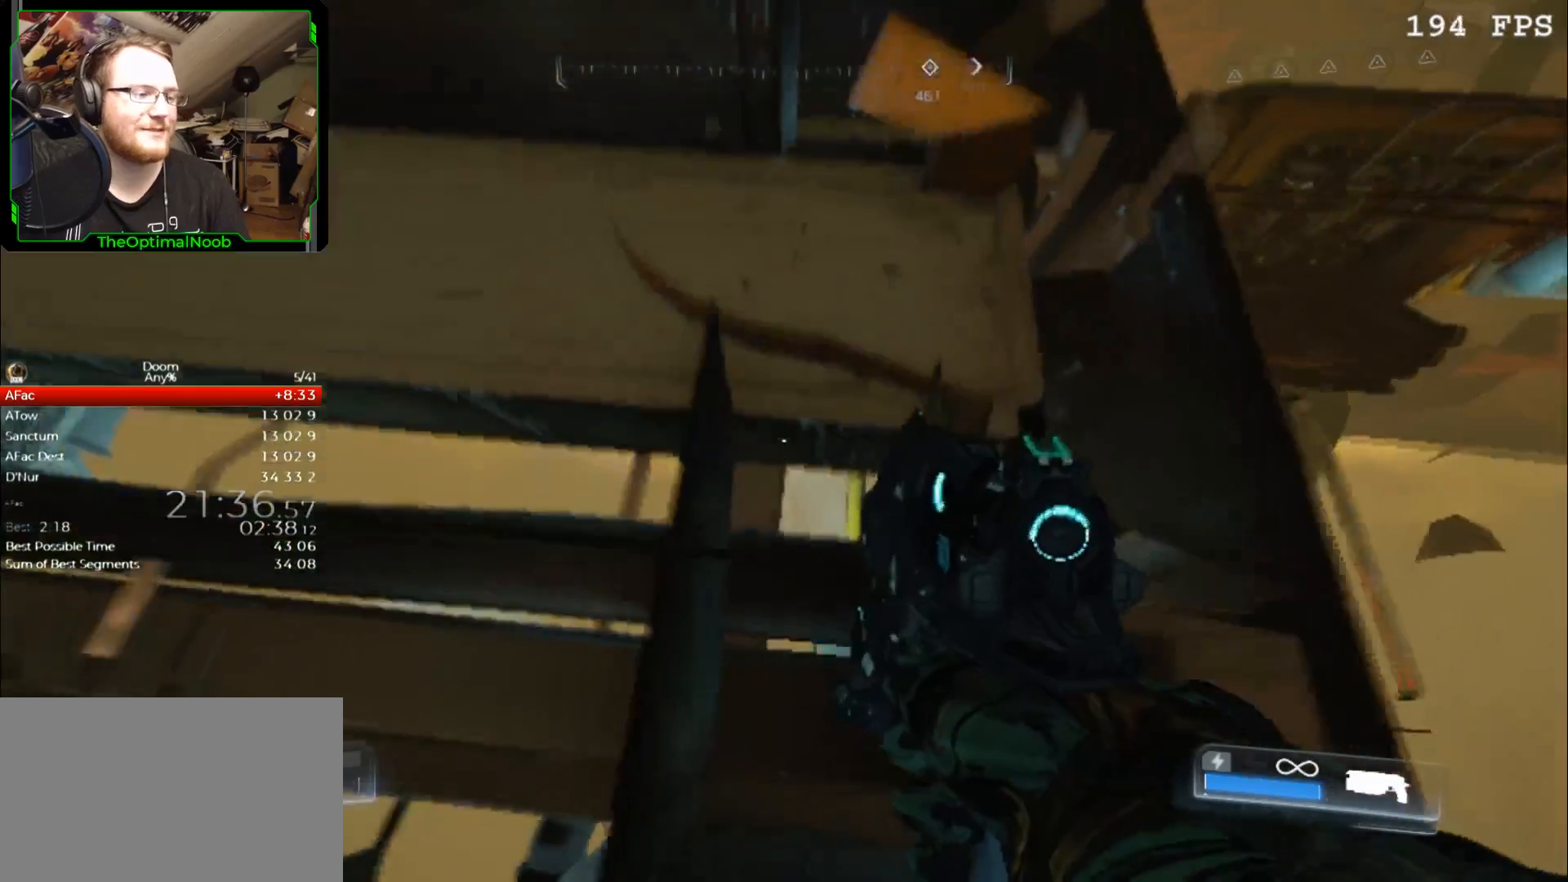
{"keys": ["d", "space", "w"], "mouse": ["wheel_down"], "events": [[133, "mouse_wheel_down", "down"], [233, "mouse_wheel_down", "up"], [233, "space", "down"], [300, "d", "down"], [333, "space", "up"], [367, "mouse_wheel_down", "down"], [467, "space", "down"]]}
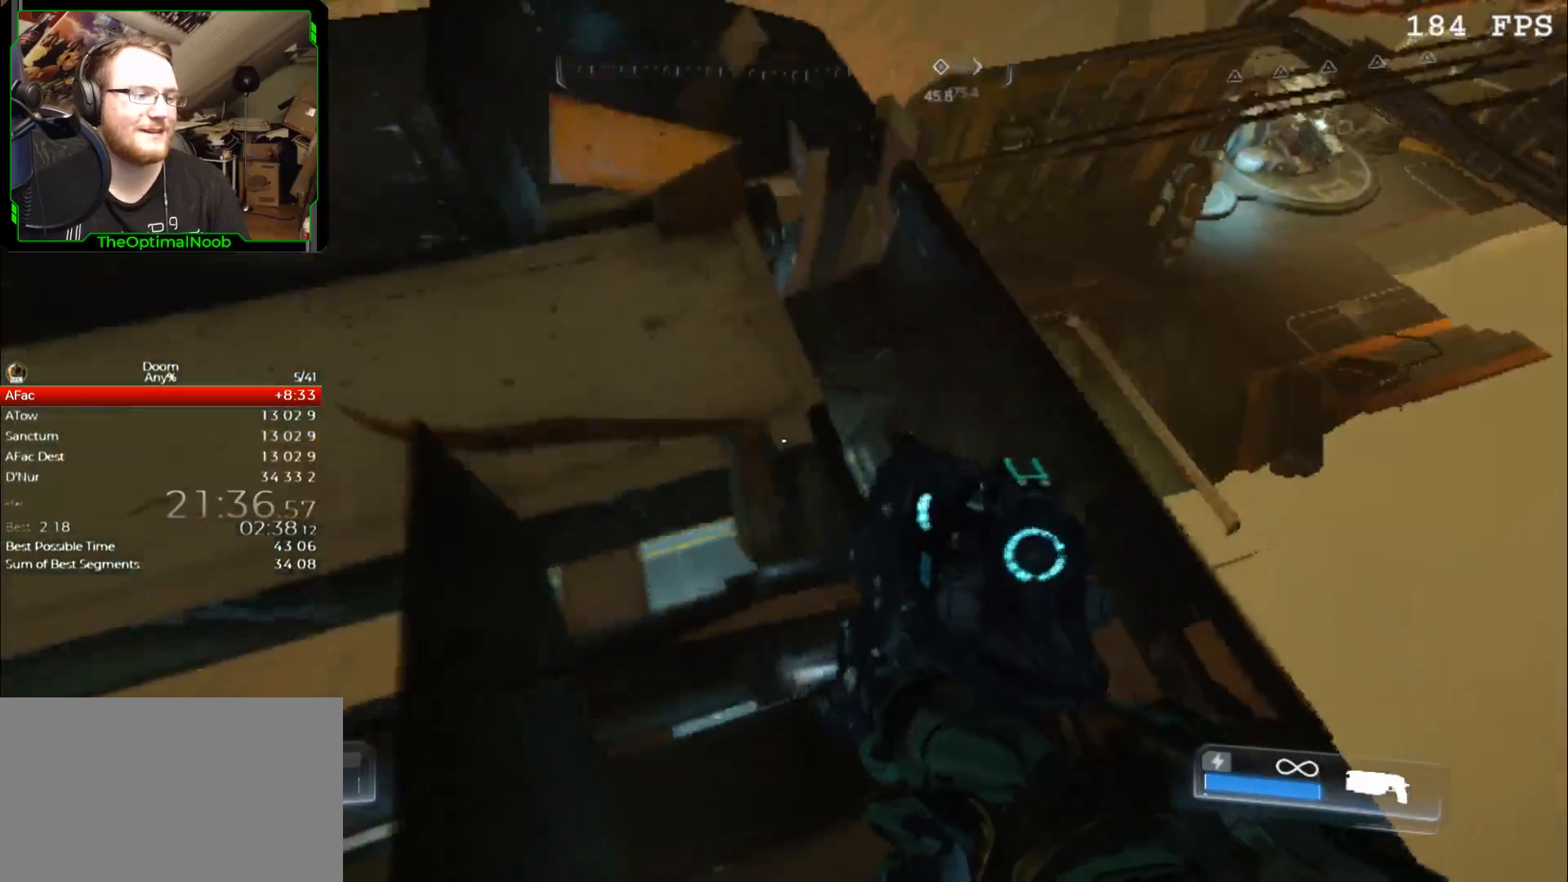
{"keys": ["d", "s"], "mouse": ["wheel_down"], "events": [[33, "mouse_wheel_down", "up"], [67, "space", "up"], [167, "mouse_wheel_down", "down"], [300, "mouse_wheel_down", "up"], [300, "w", "up"], [400, "s", "down"], [433, "mouse_wheel_down", "down"]]}
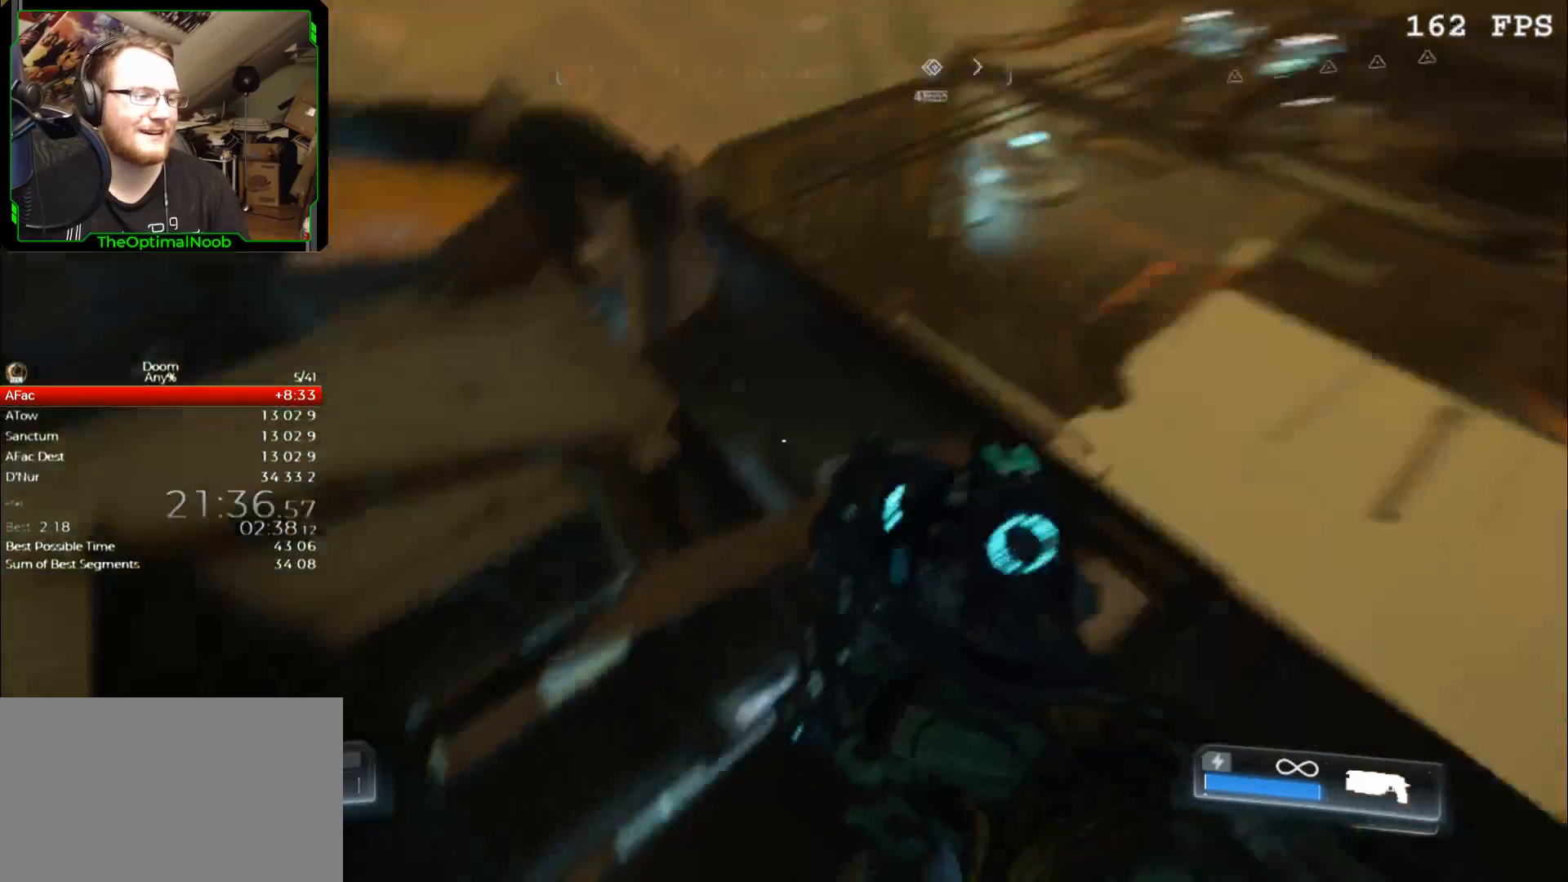
{"keys": ["d", "w"], "mouse": ["wheel_down"], "events": [[67, "mouse_wheel_down", "up"], [133, "s", "up"], [233, "mouse_wheel_down", "down"], [233, "space", "down"], [267, "w", "down"], [333, "mouse_wheel_down", "up"], [367, "space", "up"], [467, "mouse_wheel_down", "down"]]}
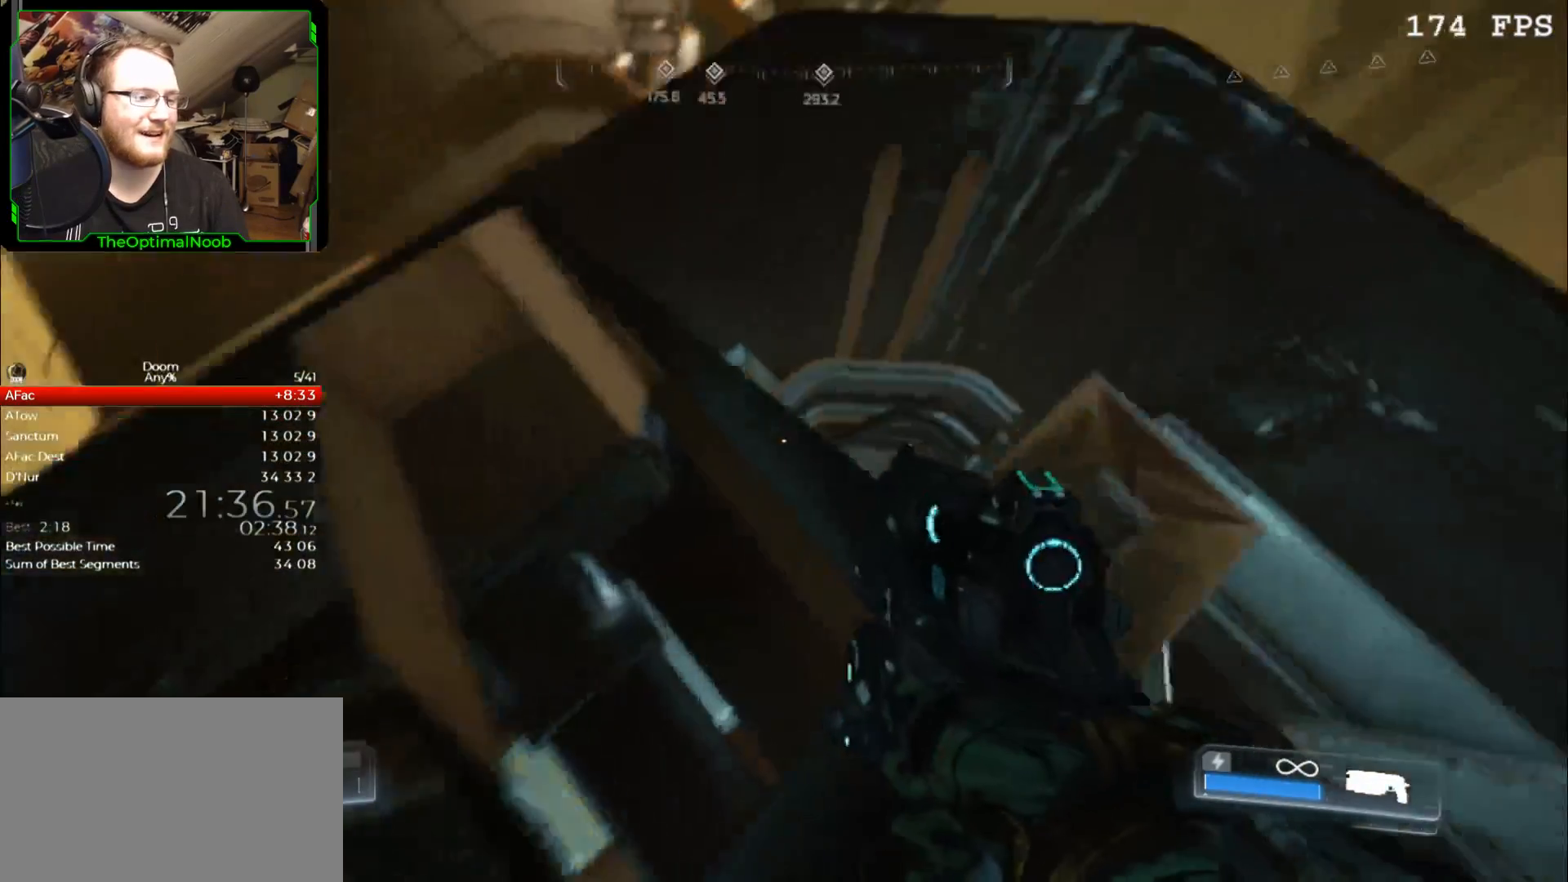
{"keys": ["d", "space", "w"], "mouse": [], "events": [[100, "mouse_wheel_down", "up"], [200, "space", "down"], [233, "mouse_wheel_down", "down"], [300, "space", "up"], [367, "mouse_wheel_down", "up"], [467, "space", "down"]]}
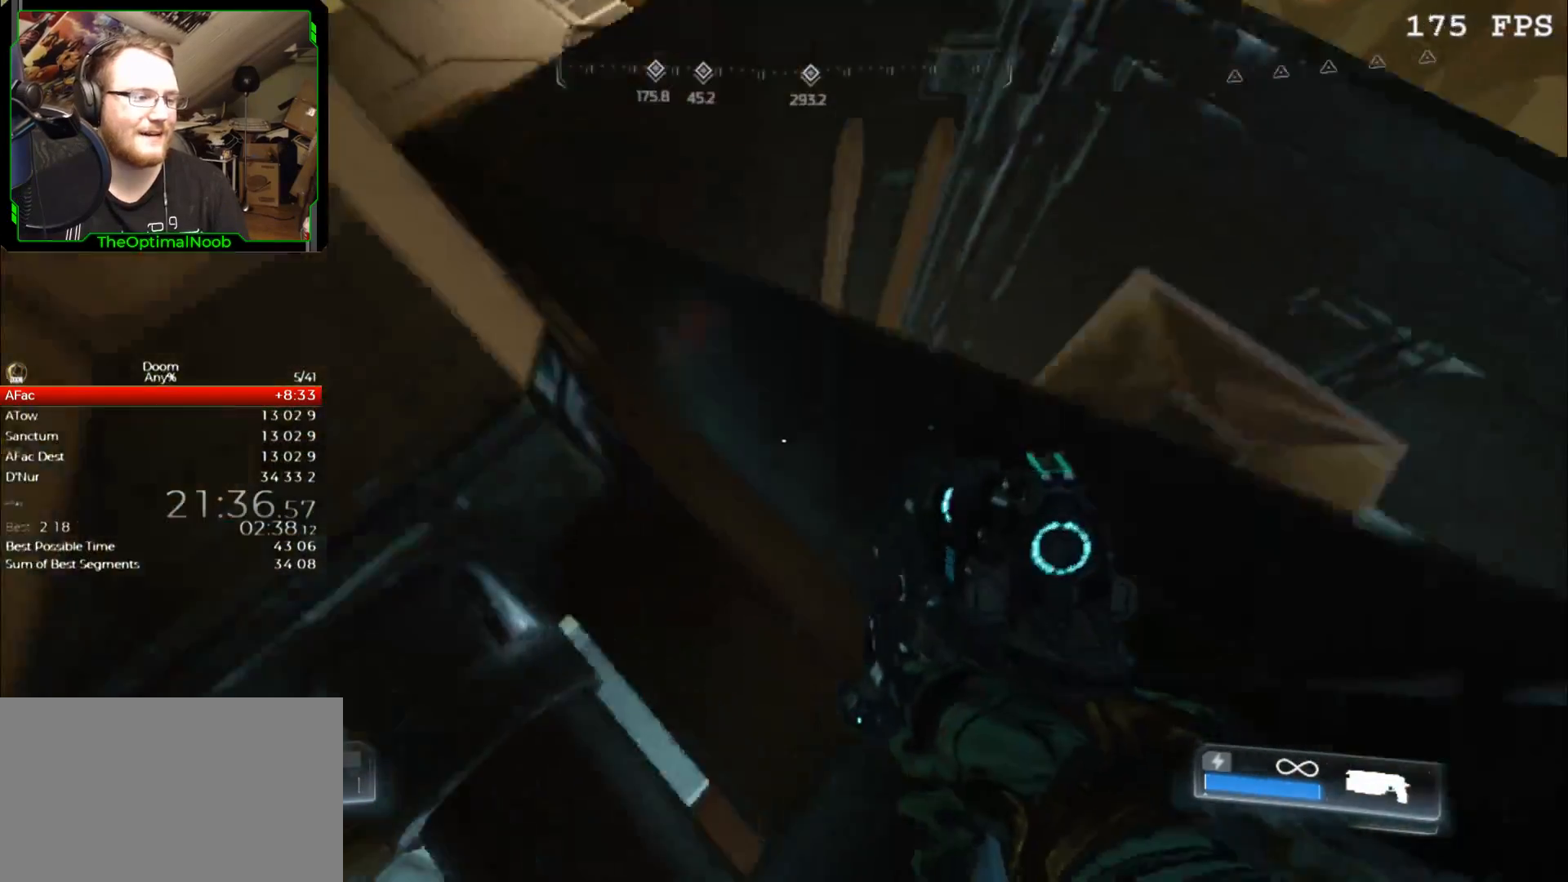
{"keys": ["d", "space"], "mouse": [], "events": [[33, "w", "up"], [67, "mouse_wheel_down", "down"], [100, "space", "up"], [167, "mouse_wheel_down", "up"], [167, "w", "down"], [200, "space", "down"], [267, "w", "up"], [300, "mouse_wheel_down", "down"], [300, "space", "up"], [333, "s", "down"], [400, "mouse_wheel_down", "up"], [400, "space", "down"], [500, "s", "up"]]}
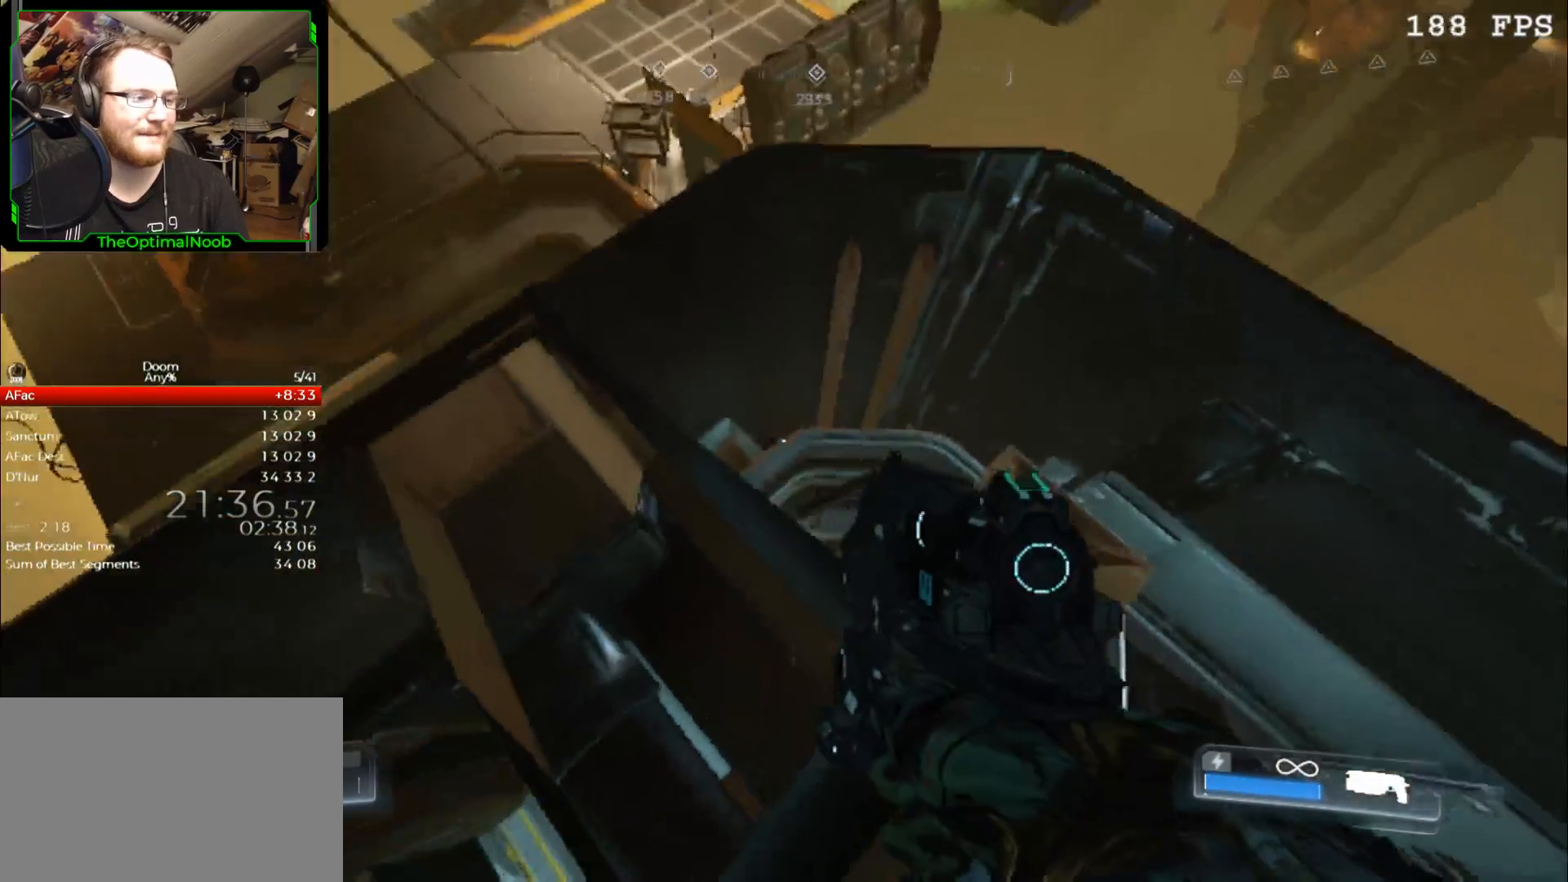
{"keys": ["a", "w"], "mouse": [], "events": [[33, "space", "up"], [67, "mouse_wheel_down", "down"], [67, "s", "down"], [167, "mouse_wheel_down", "up"], [167, "space", "down"], [267, "s", "up"], [300, "mouse_wheel_down", "down"], [300, "space", "up"], [367, "w", "down"], [400, "space", "down"], [467, "a", "down"], [467, "d", "up"], [467, "mouse_wheel_down", "up"], [500, "space", "up"]]}
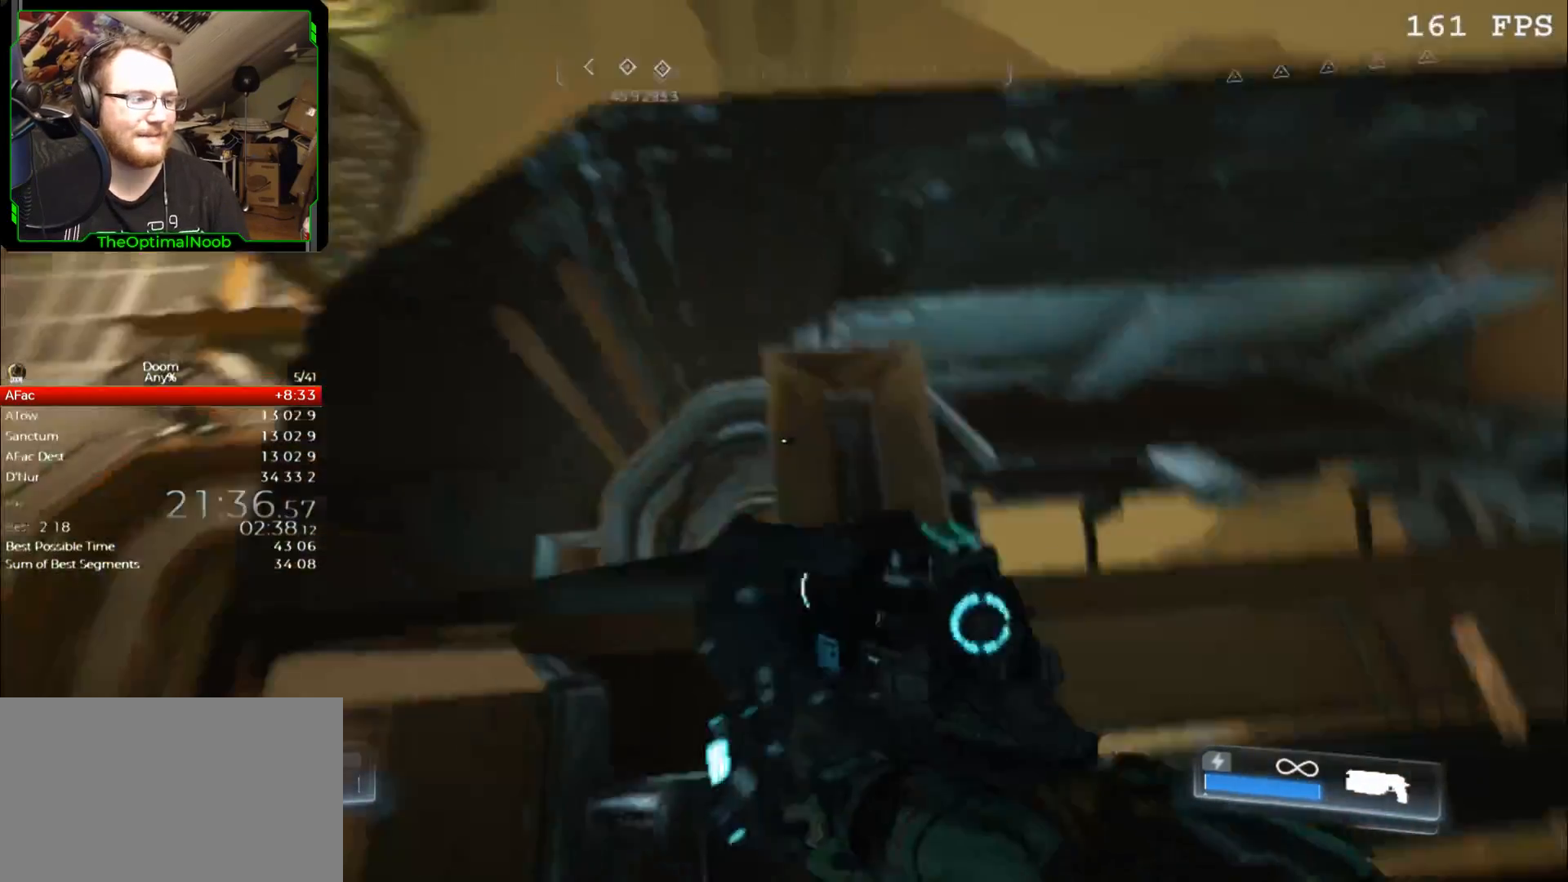
{"keys": ["a", "s"], "mouse": ["wheel_down"], "events": [[100, "mouse_wheel_down", "down"], [200, "mouse_wheel_down", "up"], [200, "space", "down"], [200, "w", "up"], [300, "s", "down"], [300, "space", "up"], [367, "mouse_wheel_down", "down"]]}
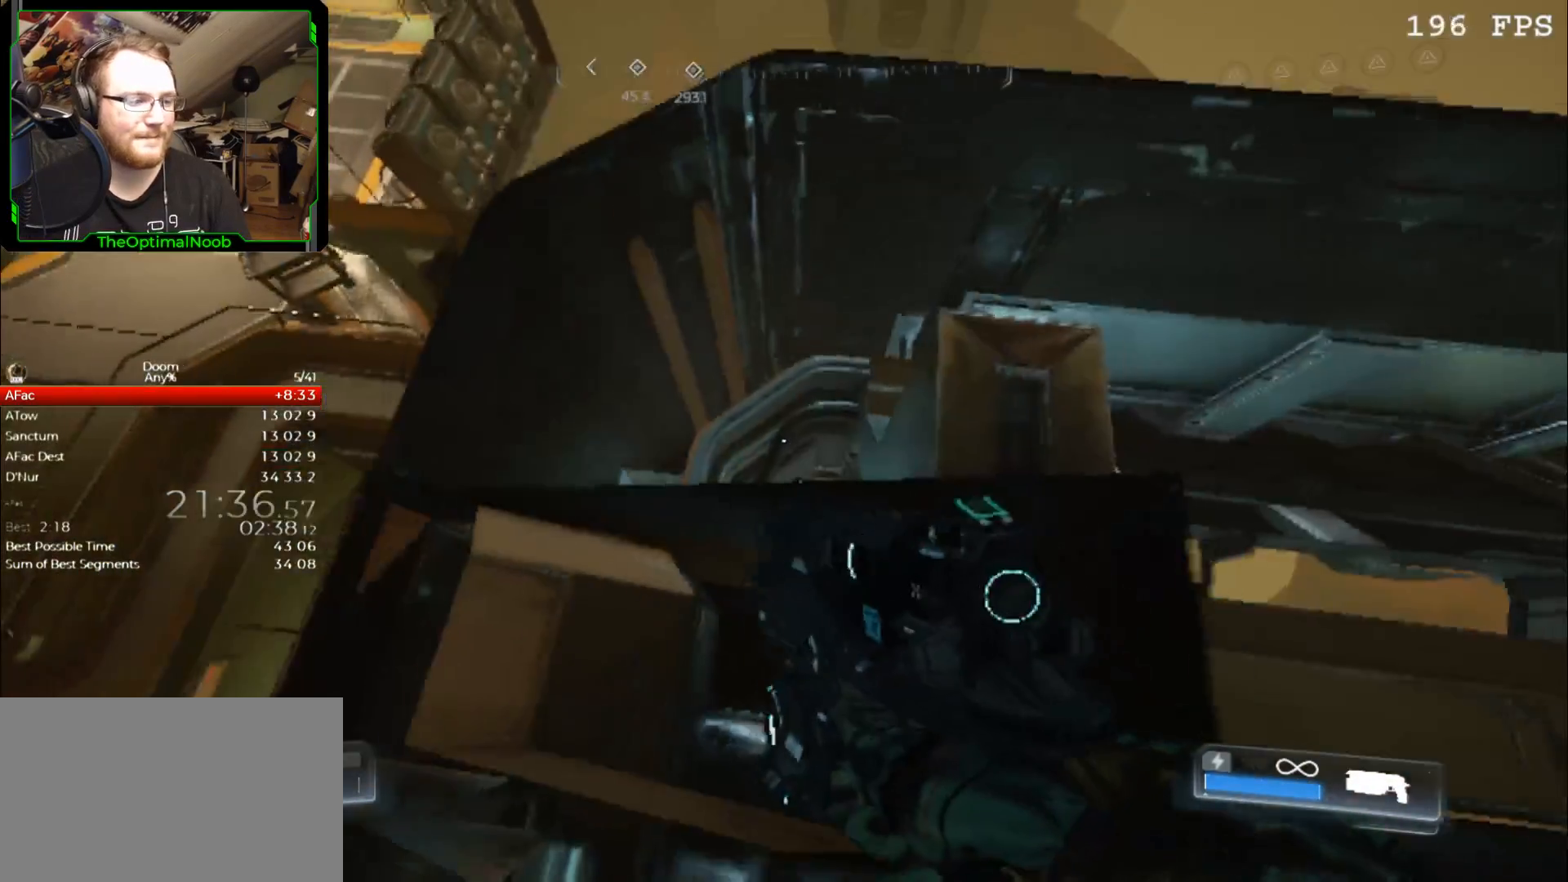
{"keys": ["d", "s", "space"], "mouse": [], "events": [[33, "mouse_wheel_down", "up"], [33, "space", "down"], [100, "mouse_wheel_down", "down"], [100, "space", "up"], [200, "a", "up"], [200, "d", "down"], [267, "mouse_wheel_down", "up"], [400, "mouse_wheel_down", "down"], [400, "space", "down"], [500, "mouse_wheel_down", "up"]]}
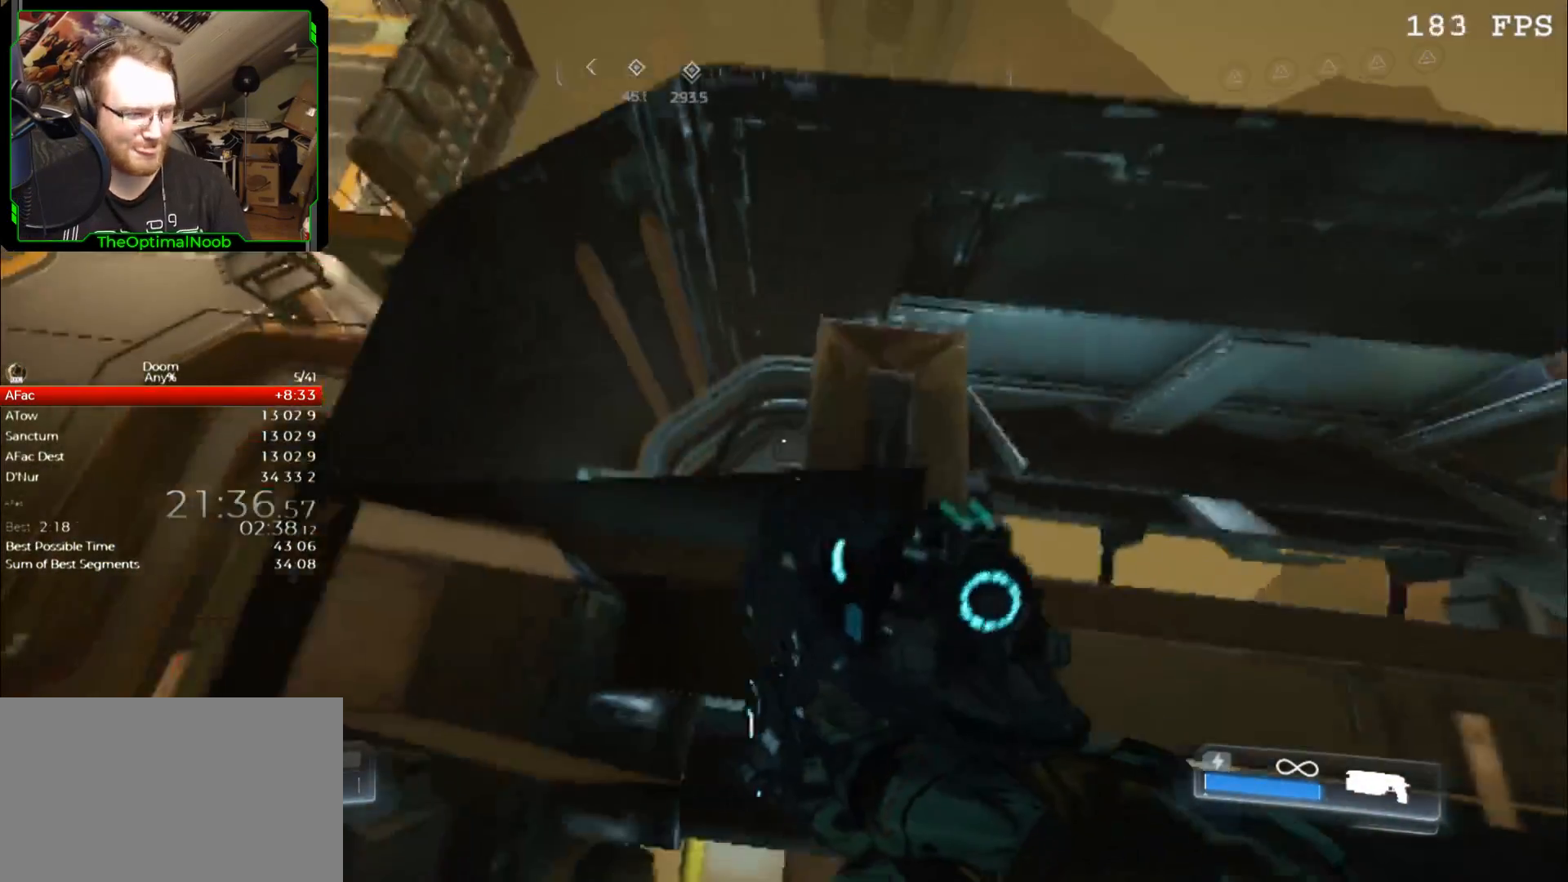
{"keys": ["d", "w"], "mouse": ["wheel_down"], "events": [[33, "space", "up"], [67, "s", "up"], [167, "mouse_wheel_down", "down"], [167, "space", "down"], [167, "w", "down"], [267, "mouse_wheel_down", "up"], [300, "space", "up"], [400, "mouse_wheel_down", "down"], [467, "space", "down"], [500, "space", "up"]]}
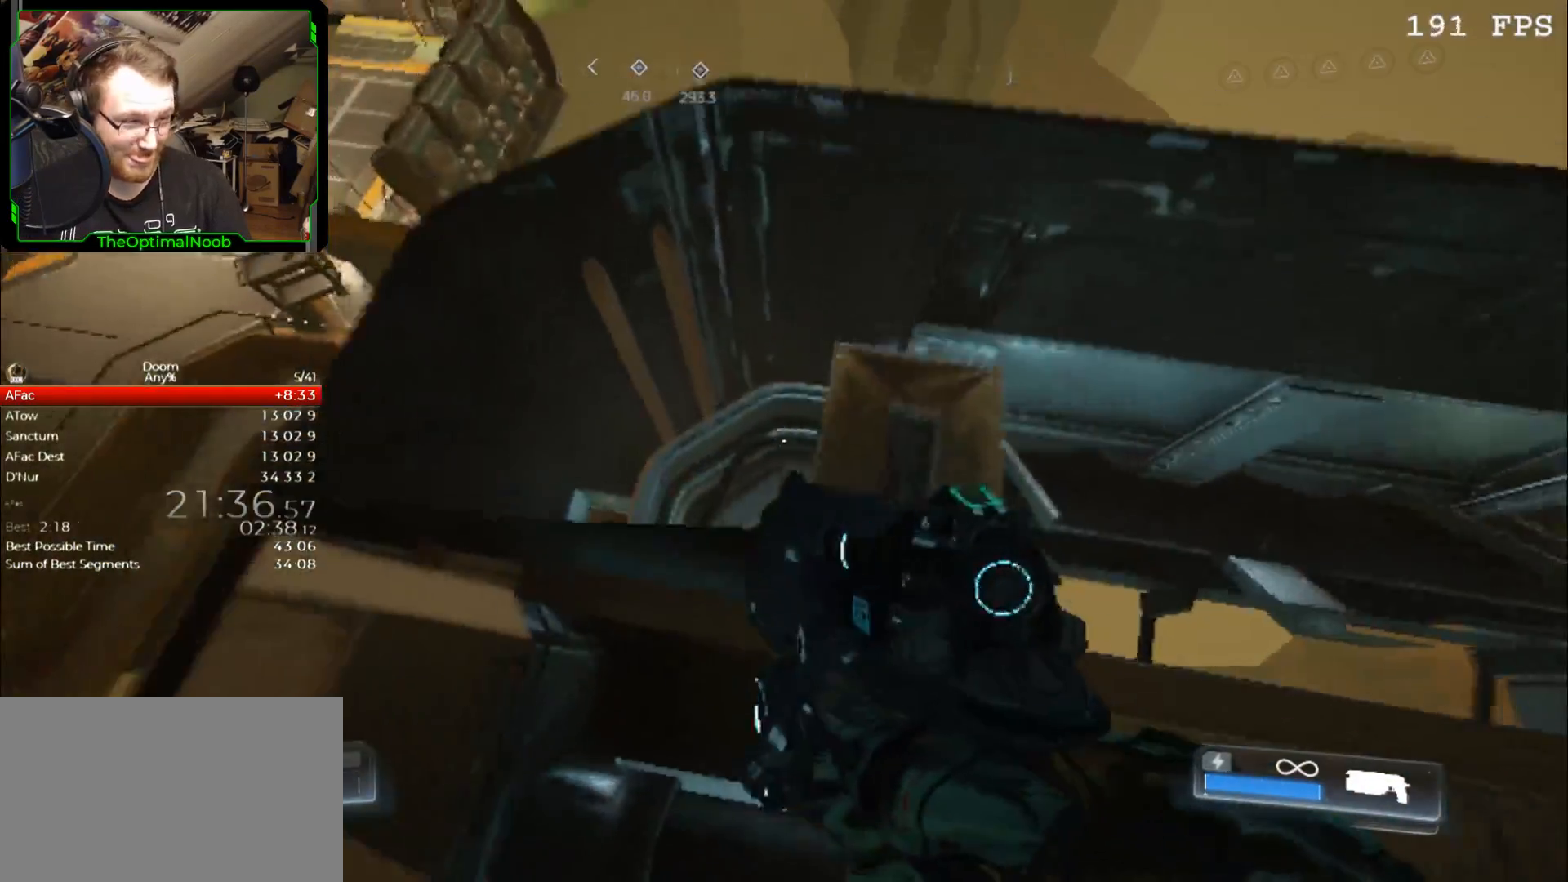
{"keys": ["a", "d", "w"], "mouse": ["wheel_down"], "events": [[33, "mouse_wheel_down", "up"], [133, "space", "down"], [200, "mouse_wheel_down", "down"], [233, "space", "up"], [300, "mouse_wheel_down", "up"], [333, "space", "down"], [433, "mouse_wheel_down", "down"], [433, "space", "up"], [467, "a", "down"]]}
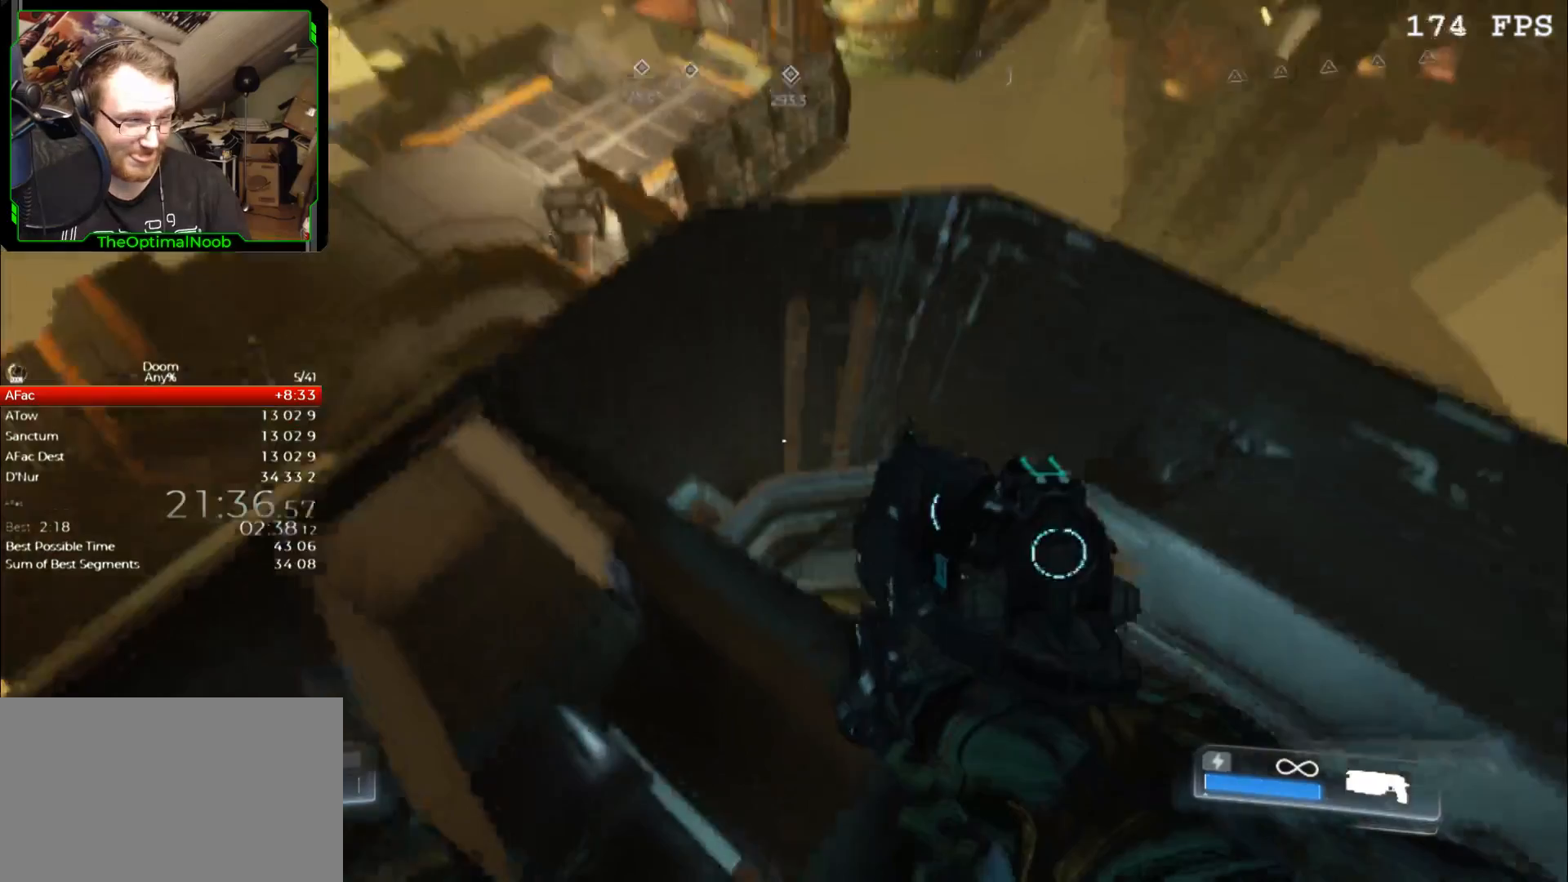
{"keys": ["space", "w"], "mouse": [], "events": [[33, "mouse_wheel_down", "up"], [67, "d", "up"], [67, "space", "down"], [167, "mouse_wheel_down", "down"], [200, "space", "up"], [267, "mouse_wheel_down", "up"], [300, "a", "up"], [333, "mouse_wheel_down", "down"], [433, "mouse_wheel_down", "up"], [500, "space", "down"]]}
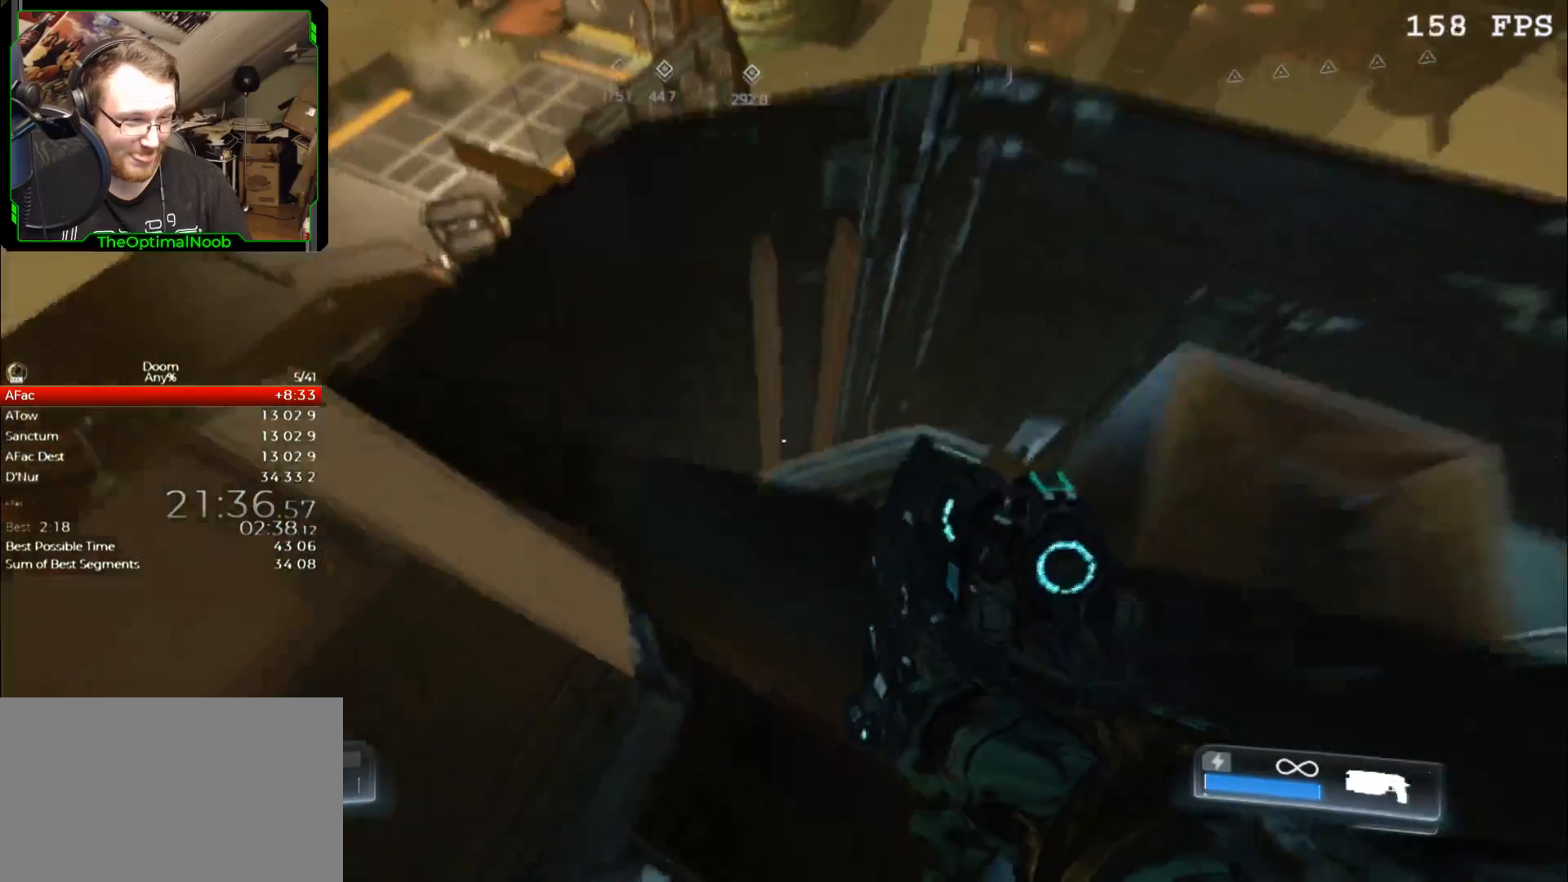
{"keys": ["space", "w"], "mouse": ["wheel_down"], "events": [[67, "space", "up"], [133, "mouse_wheel_down", "down"], [133, "space", "down"], [233, "mouse_wheel_down", "up"], [300, "space", "up"], [467, "mouse_wheel_down", "down"], [467, "space", "down"]]}
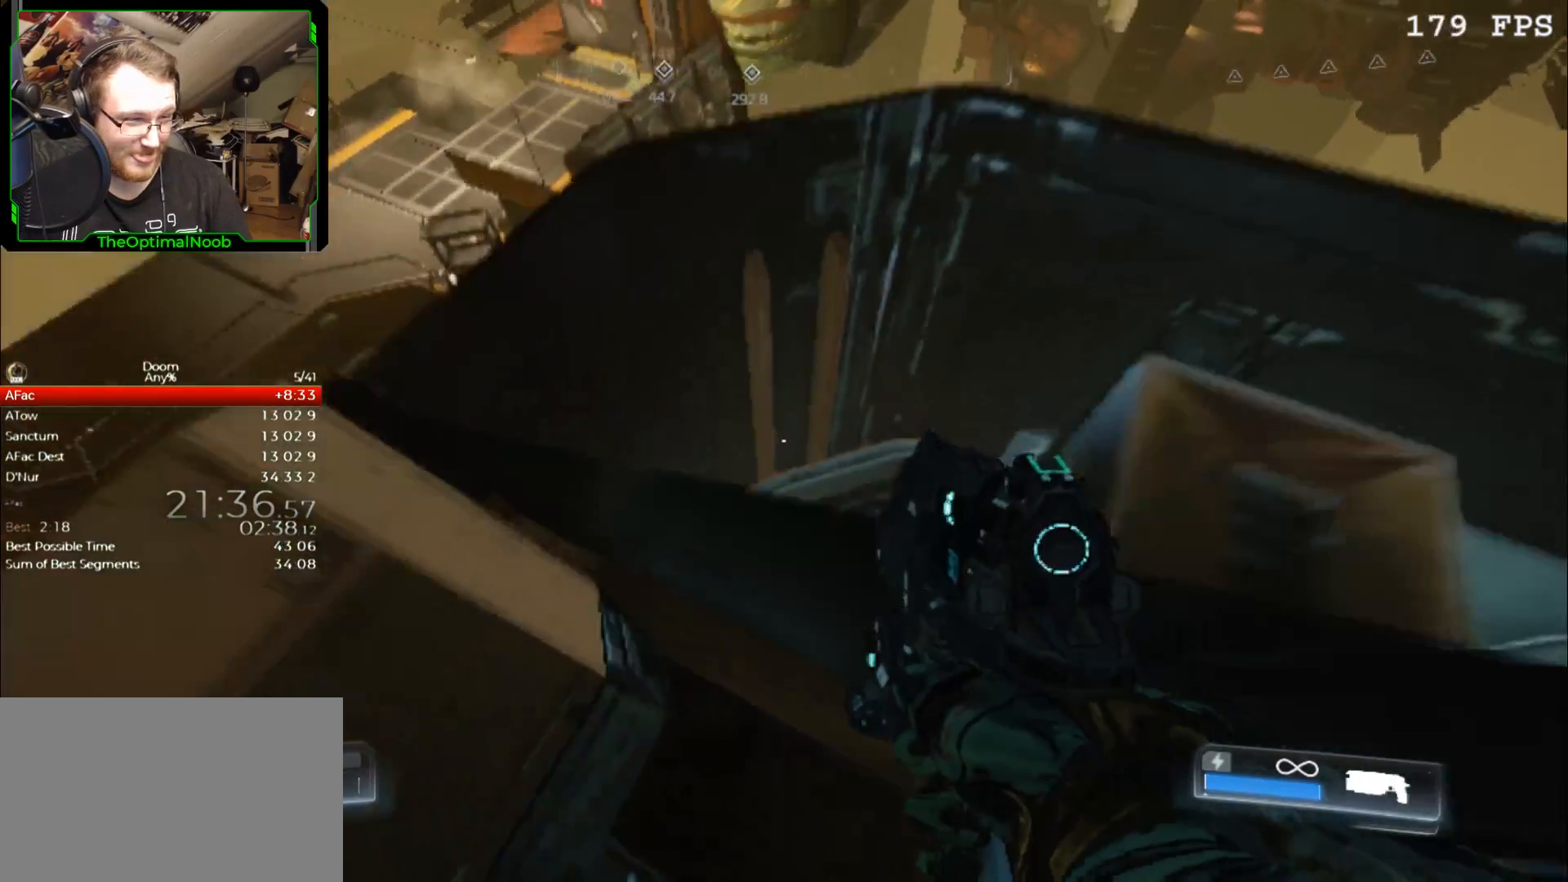
{"keys": ["space", "w"], "mouse": ["wheel_down"], "events": [[100, "space", "up"], [200, "mouse_wheel_down", "up"], [200, "space", "down"], [333, "space", "up"], [367, "space", "down"], [467, "mouse_wheel_down", "down"]]}